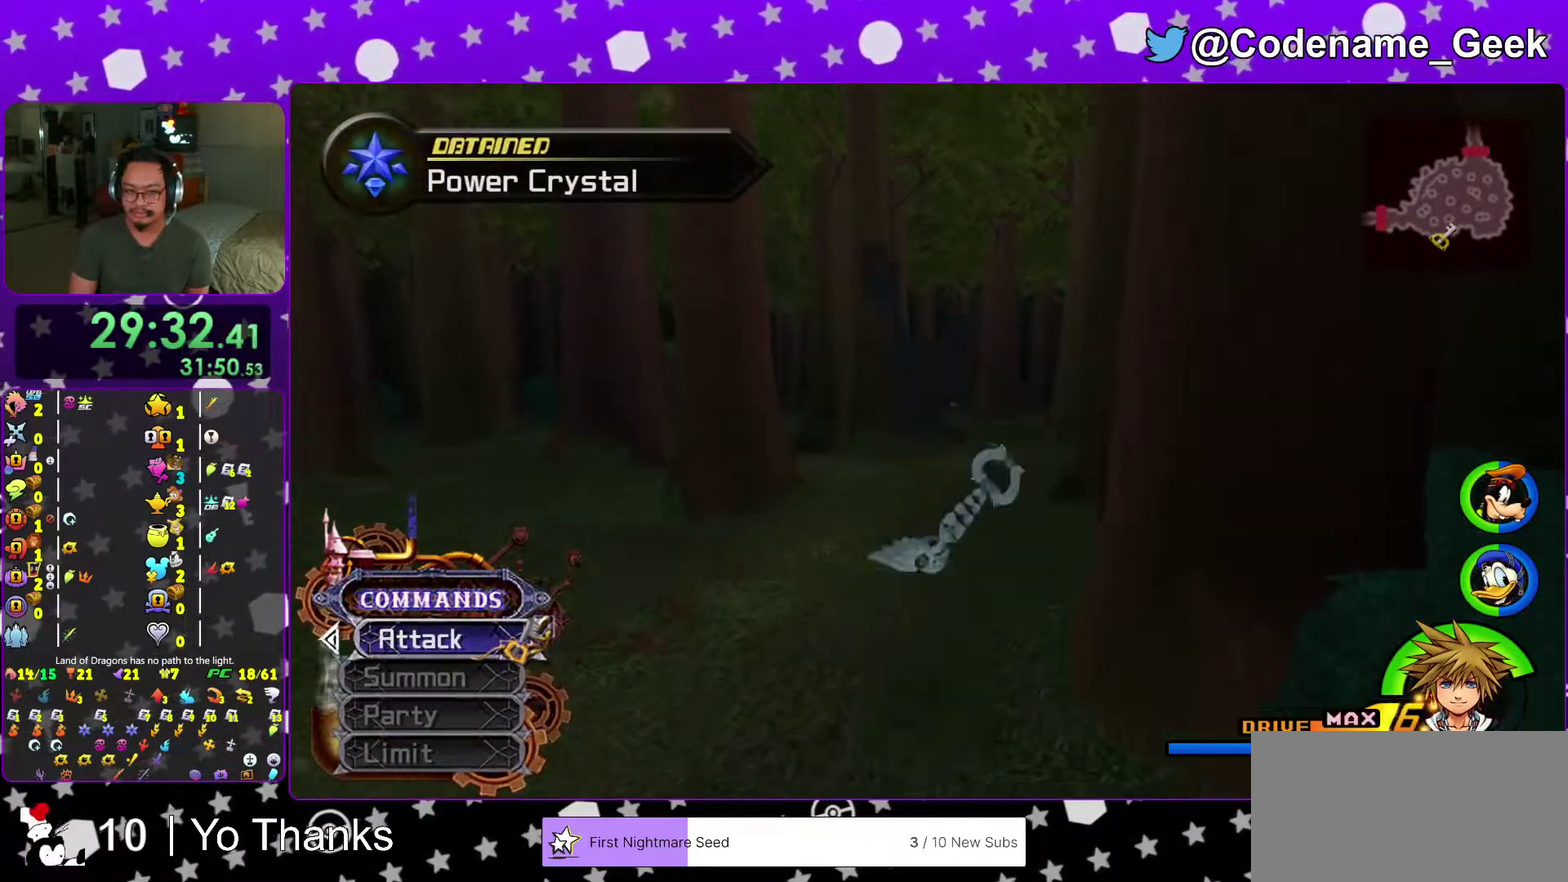
Gameplay with a controller (Nintendo layout); each line is a JSON object with the inputs held at the frame after it (dt_ms = milliseconds from this image to that frame). "events" lists button and stick changes between this image and that frame as [ms after this image, input, new state], when the widget could be followed in between. This overlay highlights the sticks when they move; stick clicks (L3 R3) are not distinguishable. Not read: L3 R3 SELECT START.
{"dt_ms": 501, "buttons": [], "left_stick": "up", "right_stick": "center", "events": [[217, "B", "up"], [267, "B", "down"], [434, "B", "up"]]}
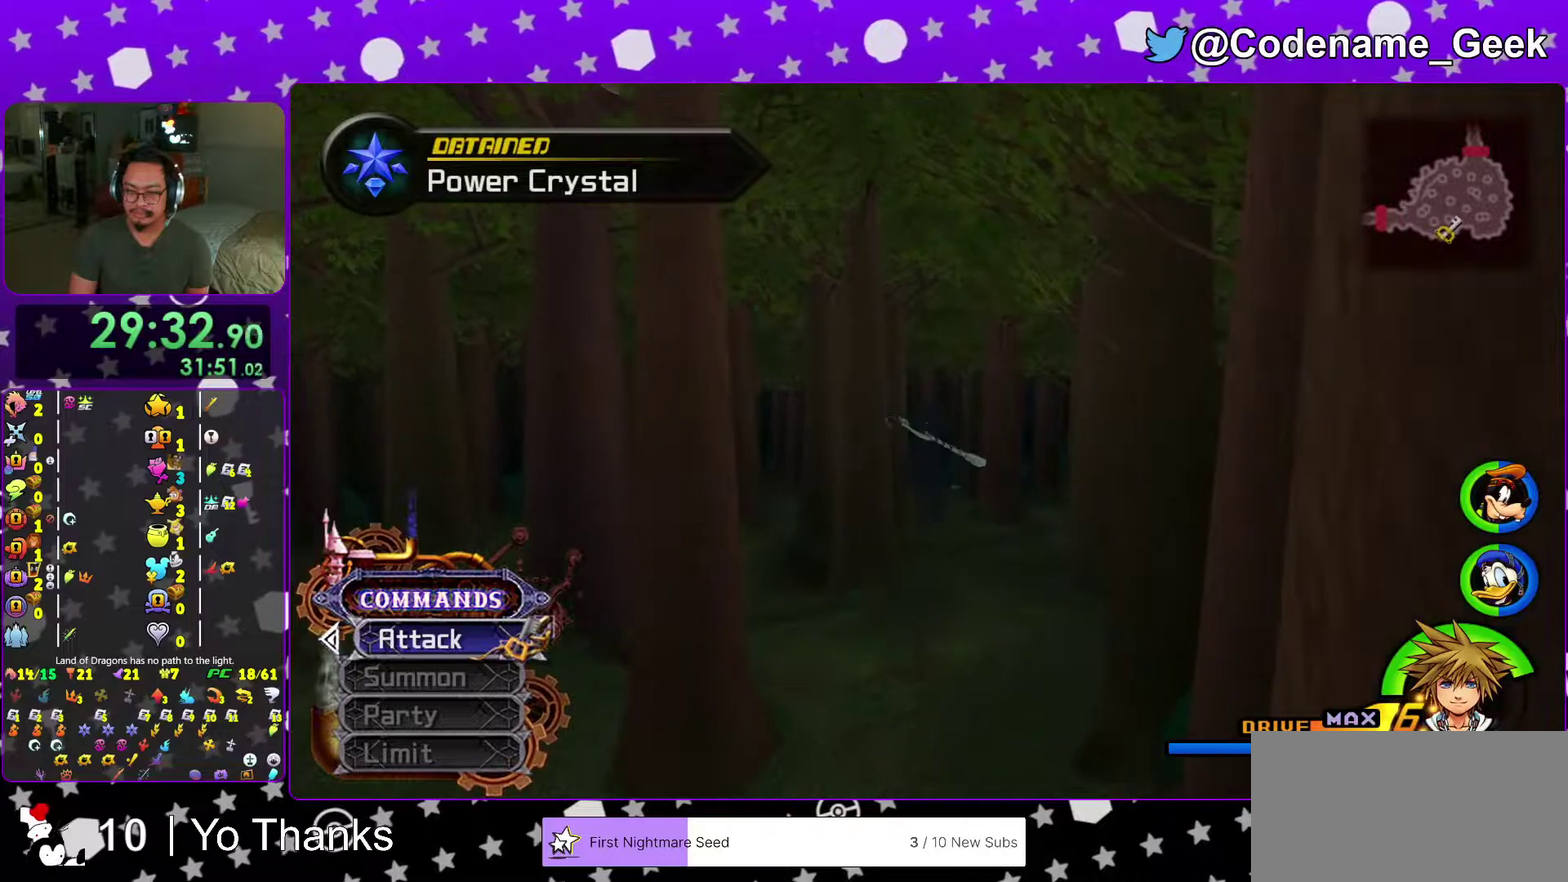
{"dt_ms": 500, "buttons": ["Y"], "left_stick": "up", "right_stick": "center", "events": [[17, "Y", "down"]]}
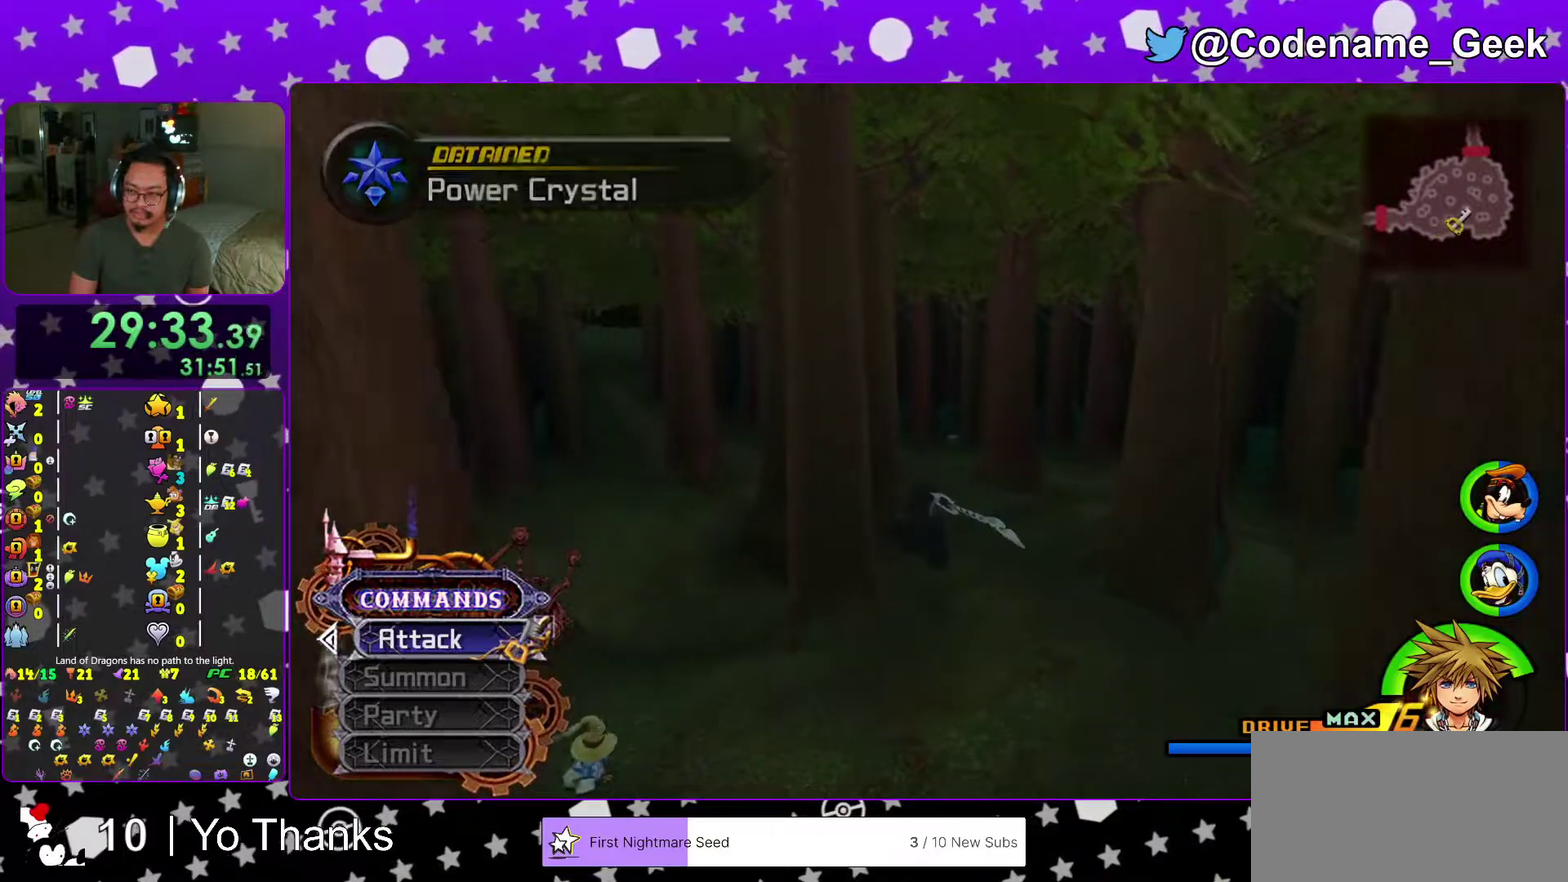
{"dt_ms": 501, "buttons": ["Y"], "left_stick": "up", "right_stick": "center", "events": []}
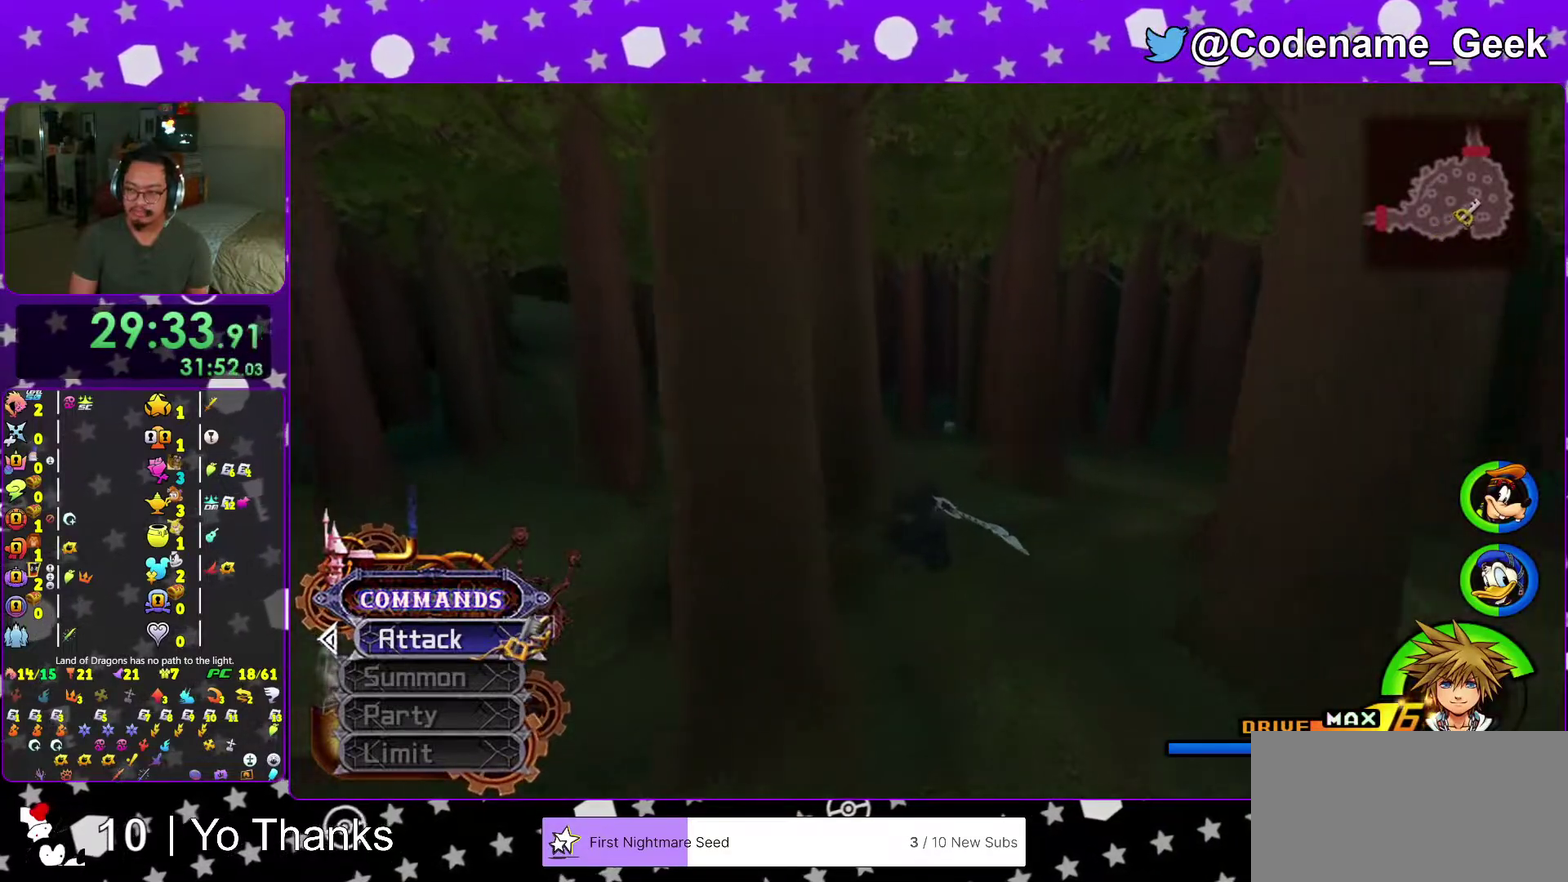
{"dt_ms": 500, "buttons": ["Y"], "left_stick": "up", "right_stick": "center", "events": []}
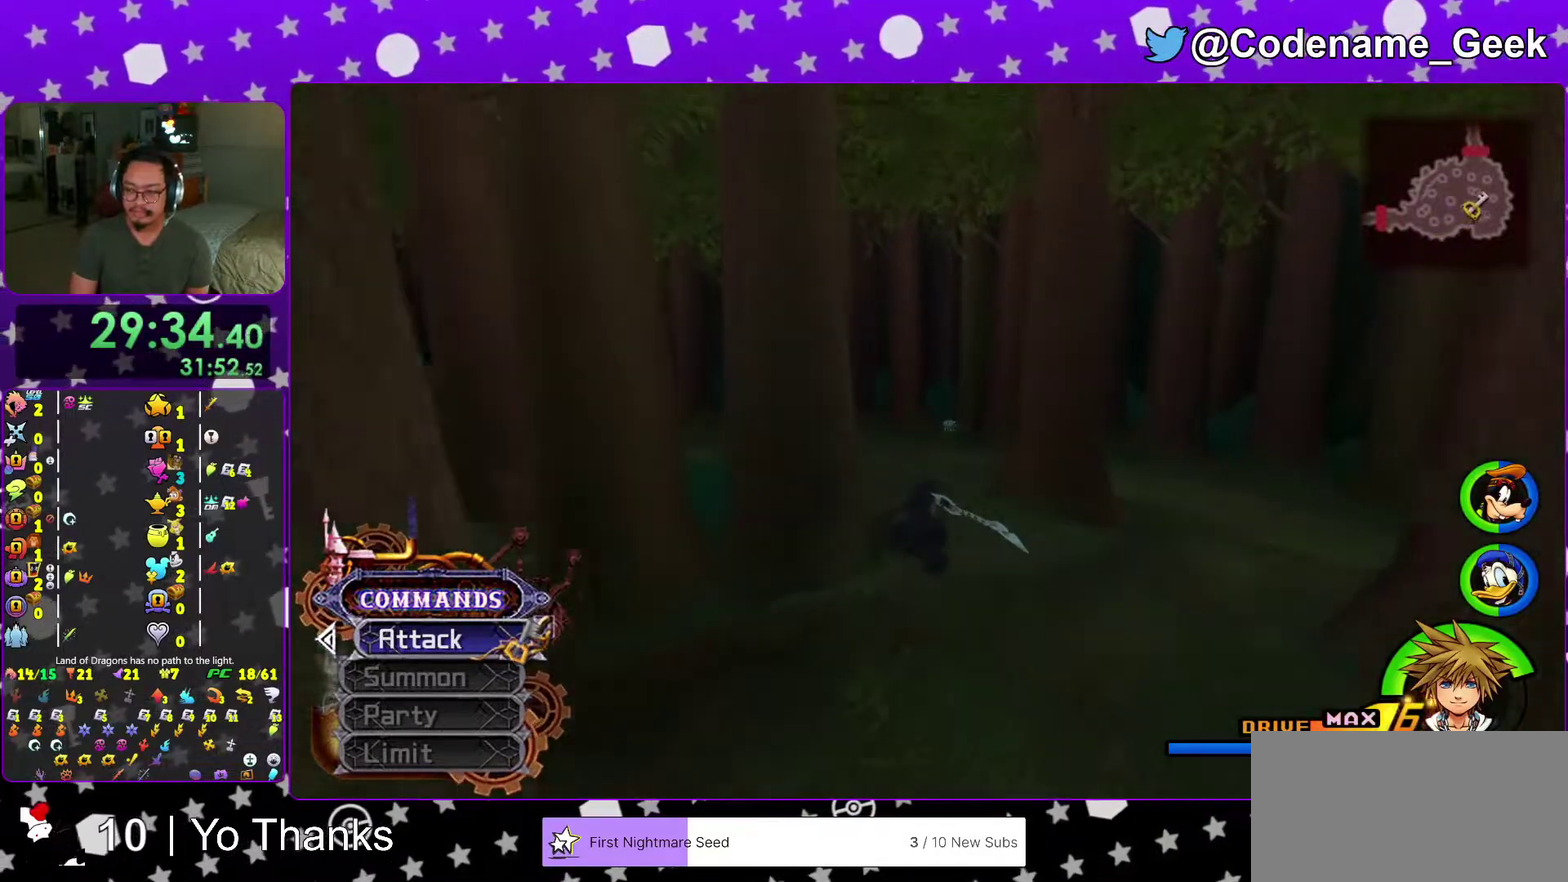
{"dt_ms": 501, "buttons": ["Y"], "left_stick": "up", "right_stick": "center", "events": []}
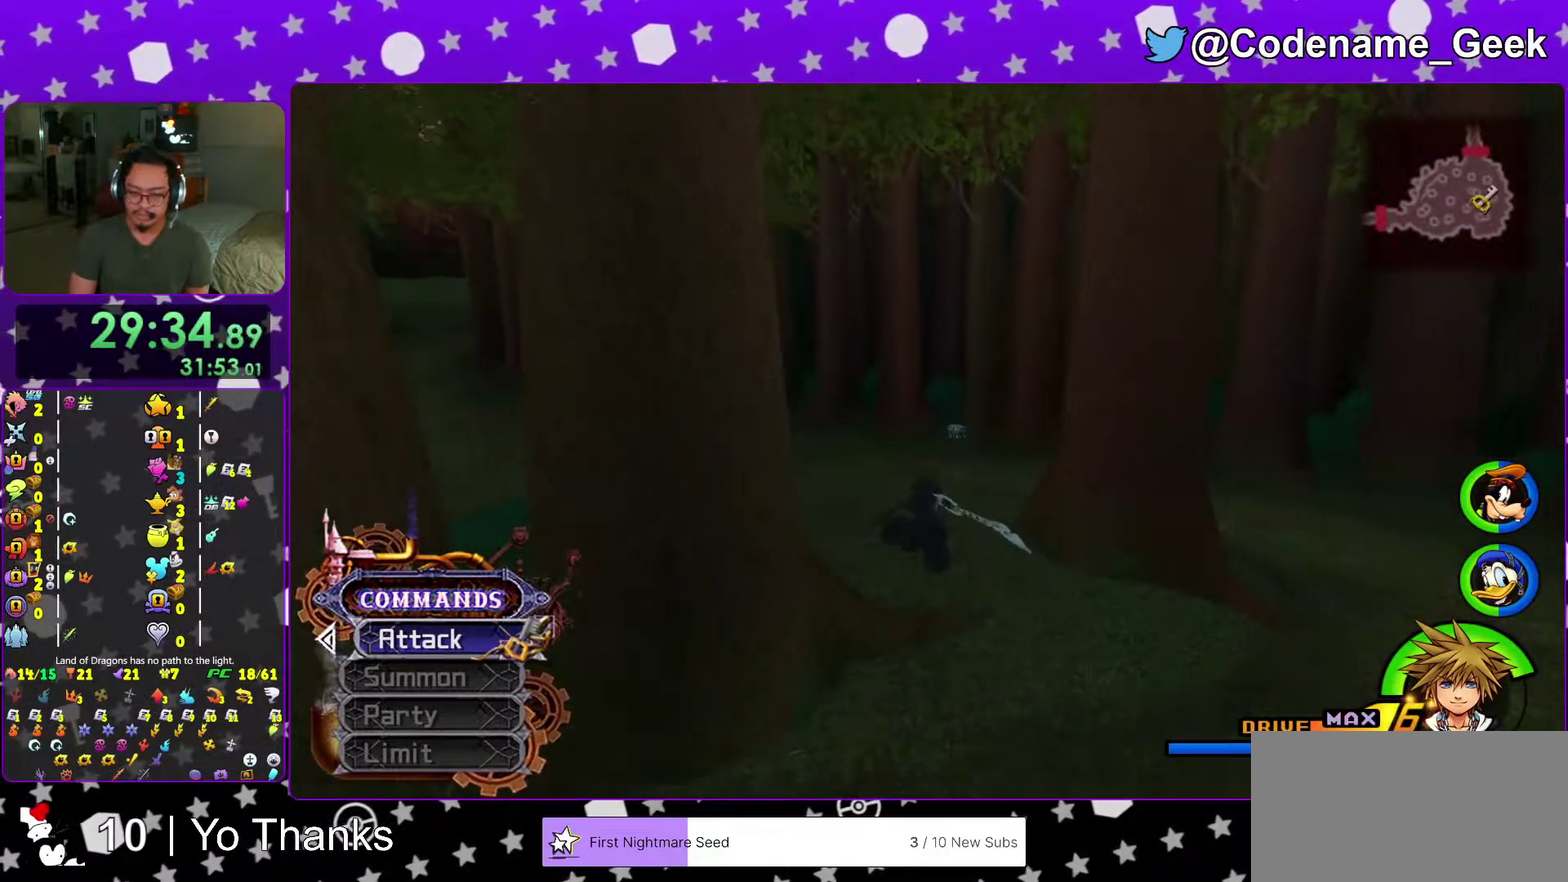
{"dt_ms": 500, "buttons": ["Y"], "left_stick": "up", "right_stick": "center", "events": [[400, "right_stick", "right"], [484, "right_stick", "center"]]}
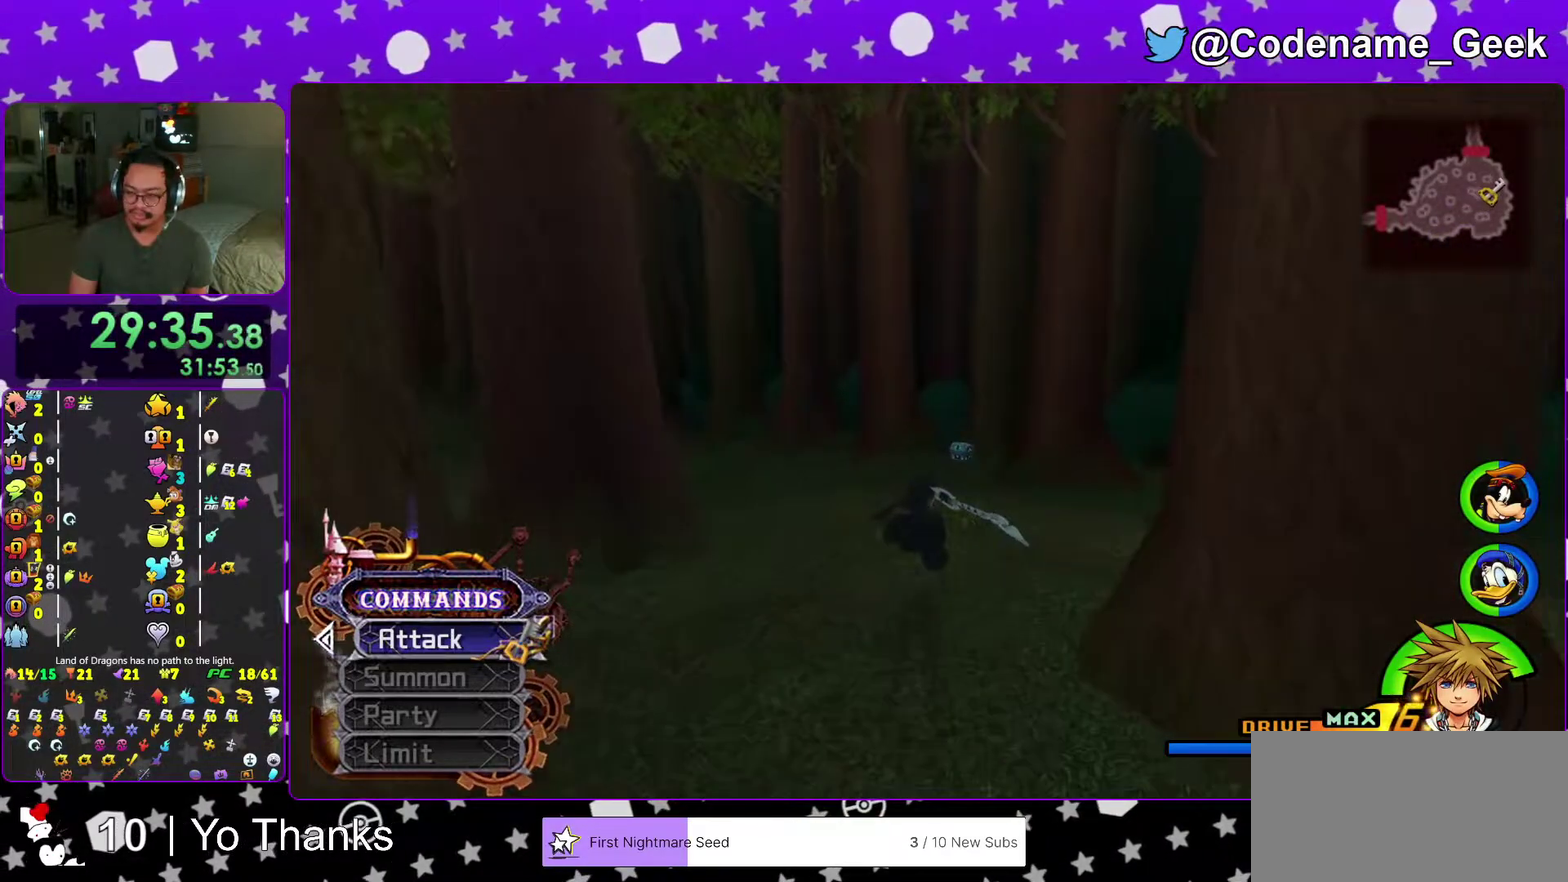
{"dt_ms": 501, "buttons": [], "left_stick": "up", "right_stick": "center", "events": [[501, "Y", "up"]]}
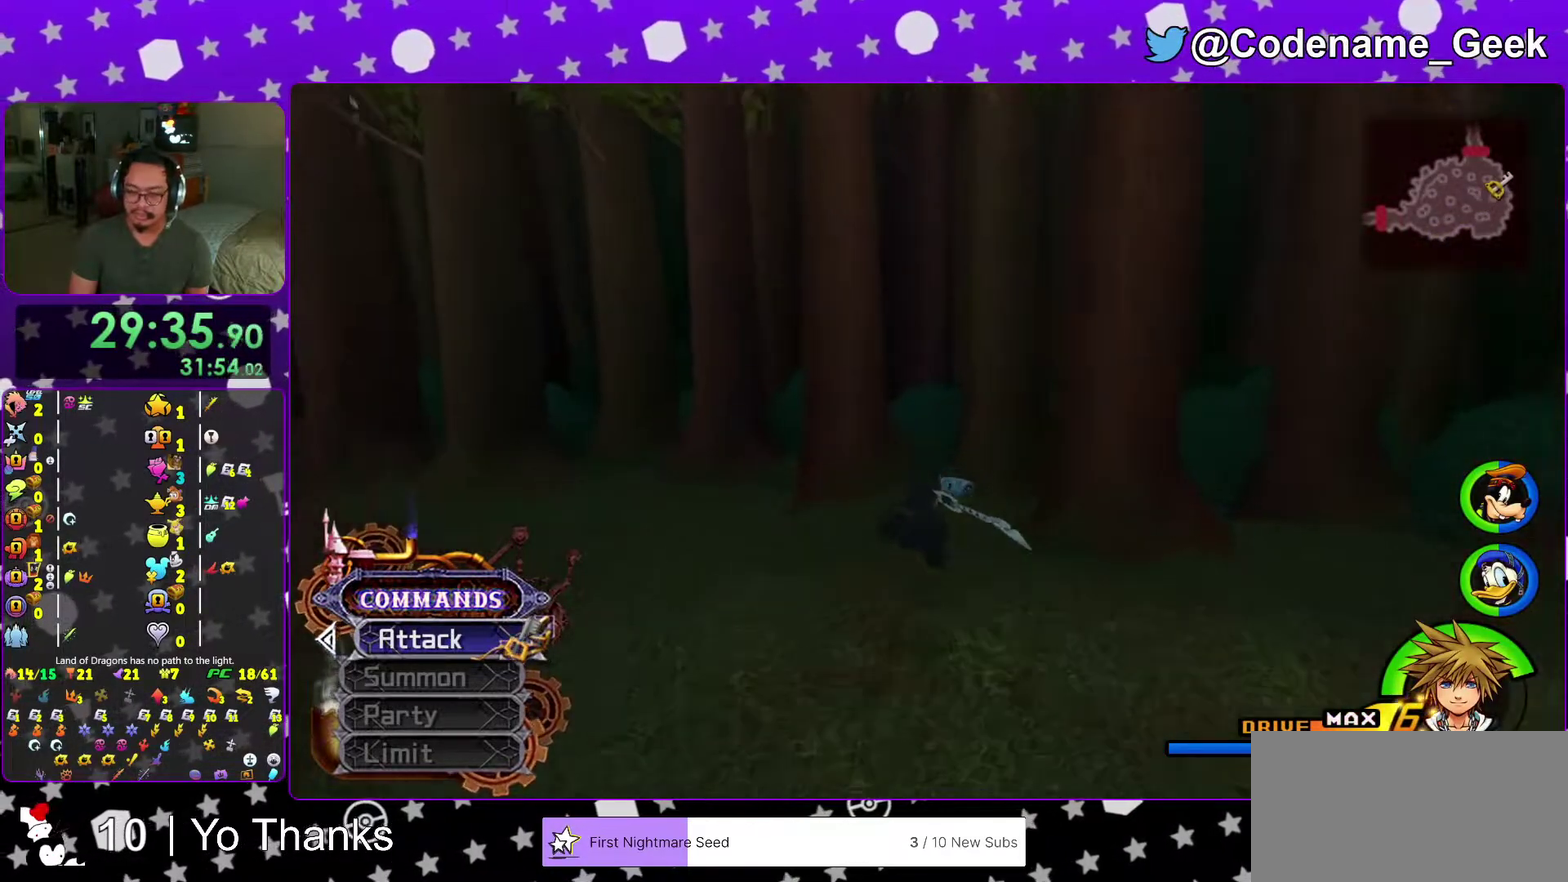
{"dt_ms": 500, "buttons": [], "left_stick": "up-right", "right_stick": "left", "events": [[100, "right_stick", "left"], [167, "right_stick", "center"], [233, "left_stick", "up-right"], [284, "right_stick", "left"]]}
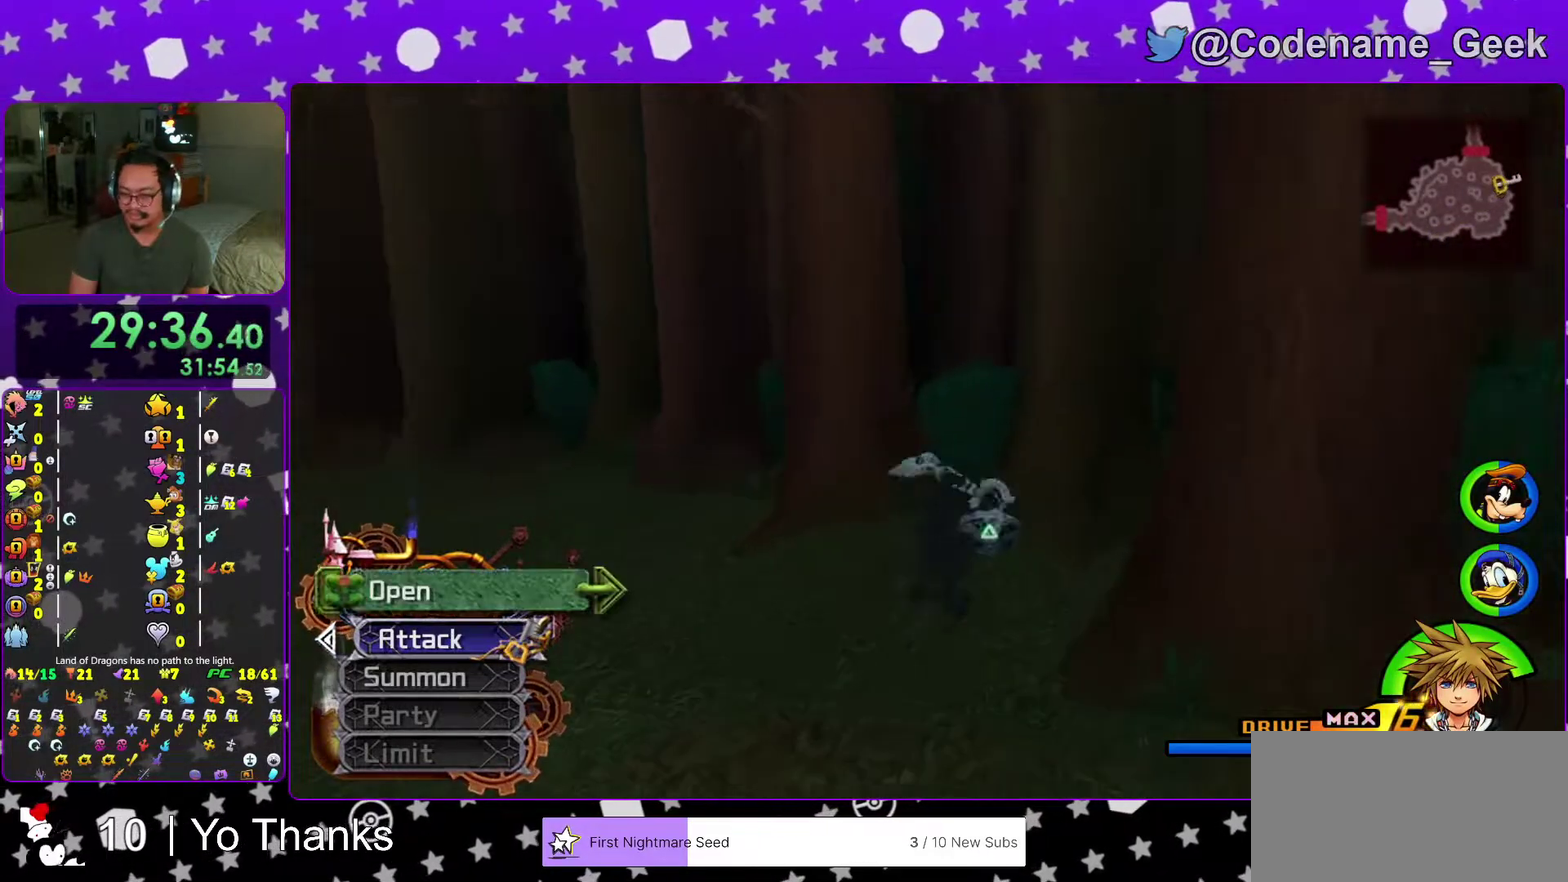
{"dt_ms": 501, "buttons": ["X"], "left_stick": "up-left", "right_stick": "left", "events": [[17, "X", "down"], [151, "X", "up"], [151, "left_stick", "up"], [234, "X", "down"], [284, "left_stick", "up-left"], [351, "X", "up"], [434, "X", "down"]]}
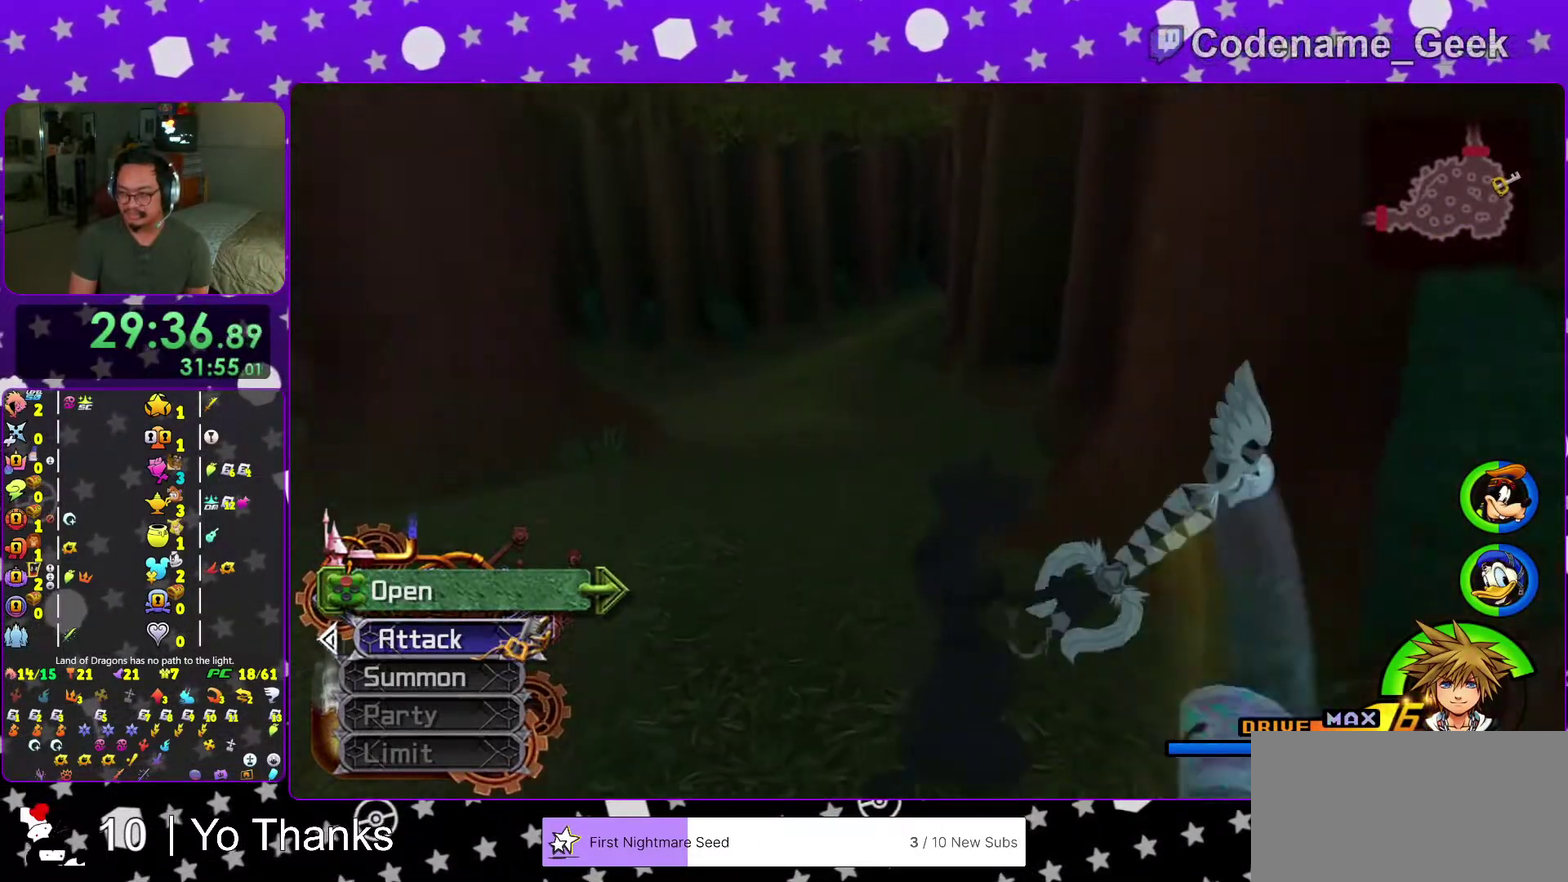
{"dt_ms": 400, "buttons": ["X"], "left_stick": "center", "right_stick": "center", "events": [[33, "X", "up"], [117, "right_stick", "center"], [150, "X", "down"], [167, "left_stick", "up"], [217, "right_stick", "down-right"], [267, "X", "up"], [300, "left_stick", "center"], [300, "right_stick", "center"], [334, "X", "down"]]}
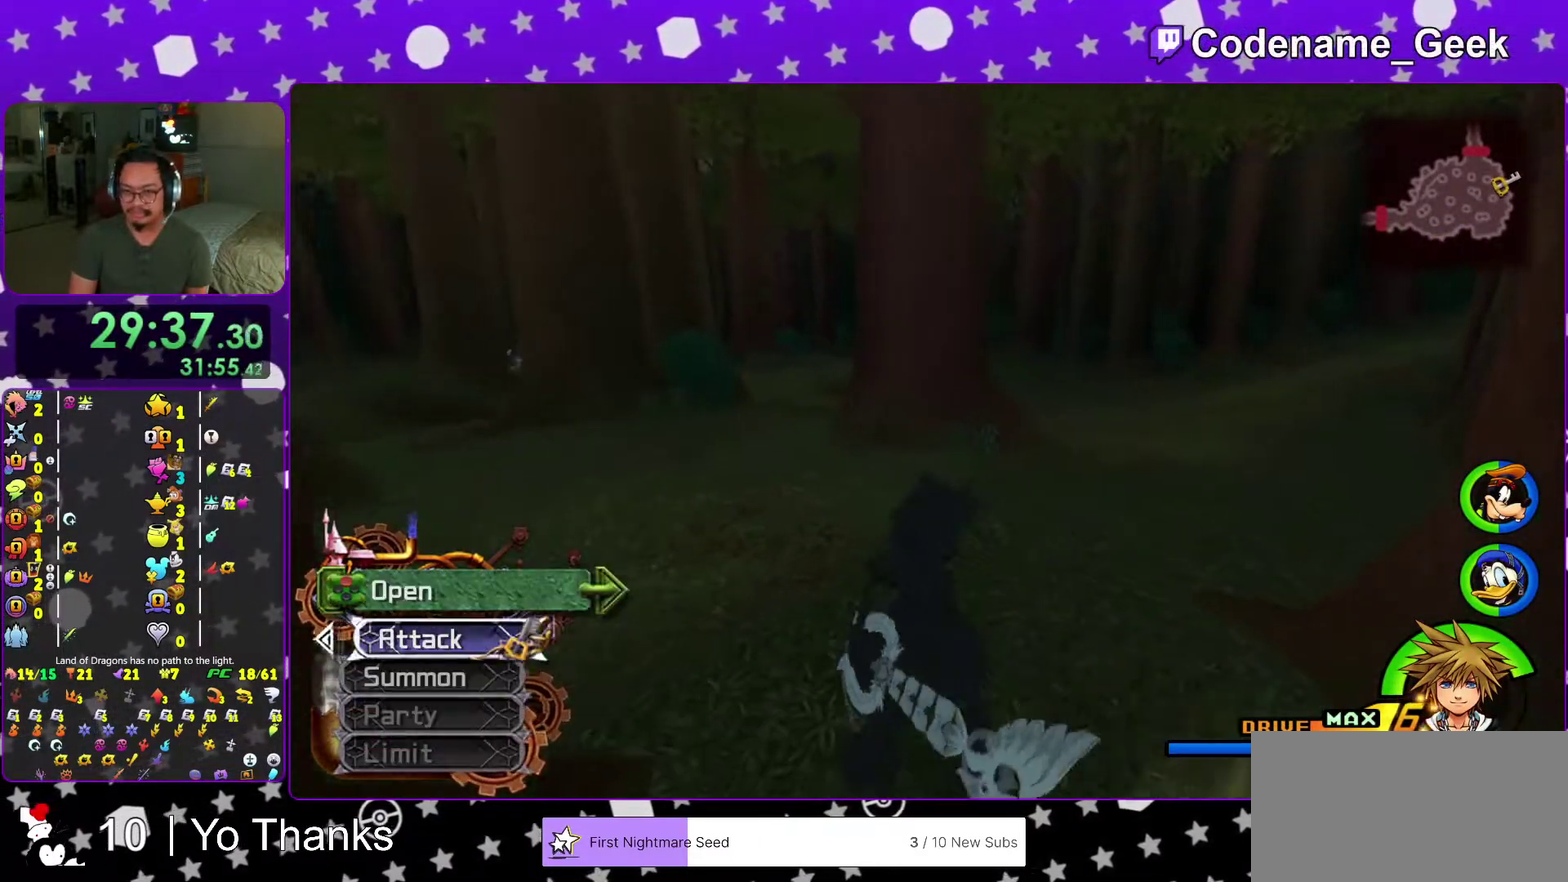
{"dt_ms": 601, "buttons": [], "left_stick": "up-left", "right_stick": "center", "events": [[100, "X", "up"], [184, "left_stick", "up-left"], [267, "B", "down"], [301, "left_stick", "up"], [584, "B", "up"], [584, "left_stick", "up-left"]]}
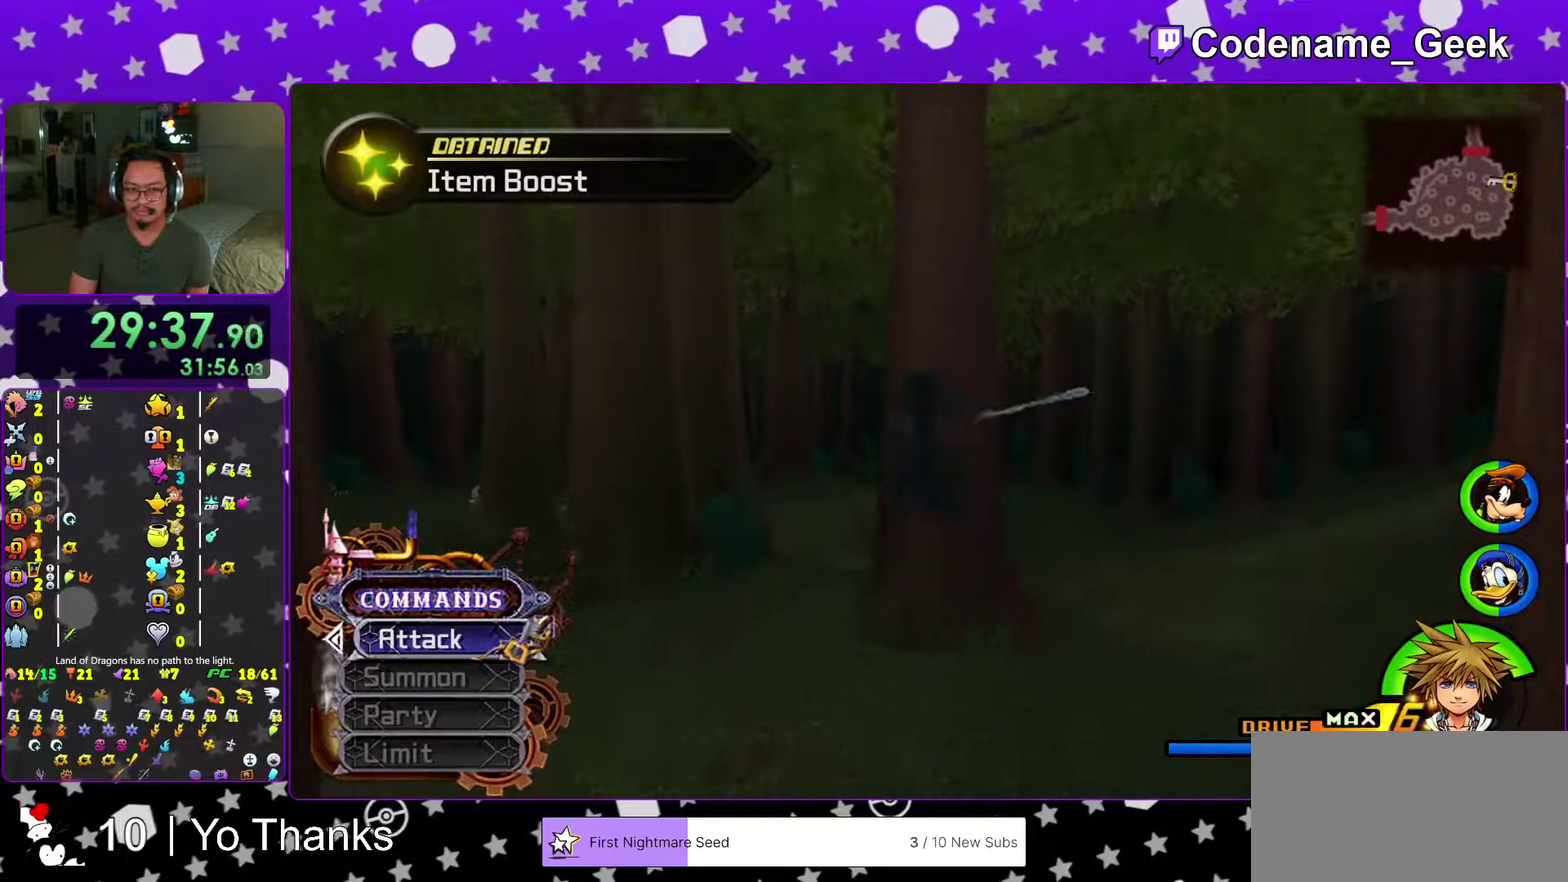
{"dt_ms": 400, "buttons": ["Y"], "left_stick": "up", "right_stick": "center", "events": [[33, "B", "down"], [267, "B", "up"], [334, "Y", "down"], [350, "left_stick", "up"]]}
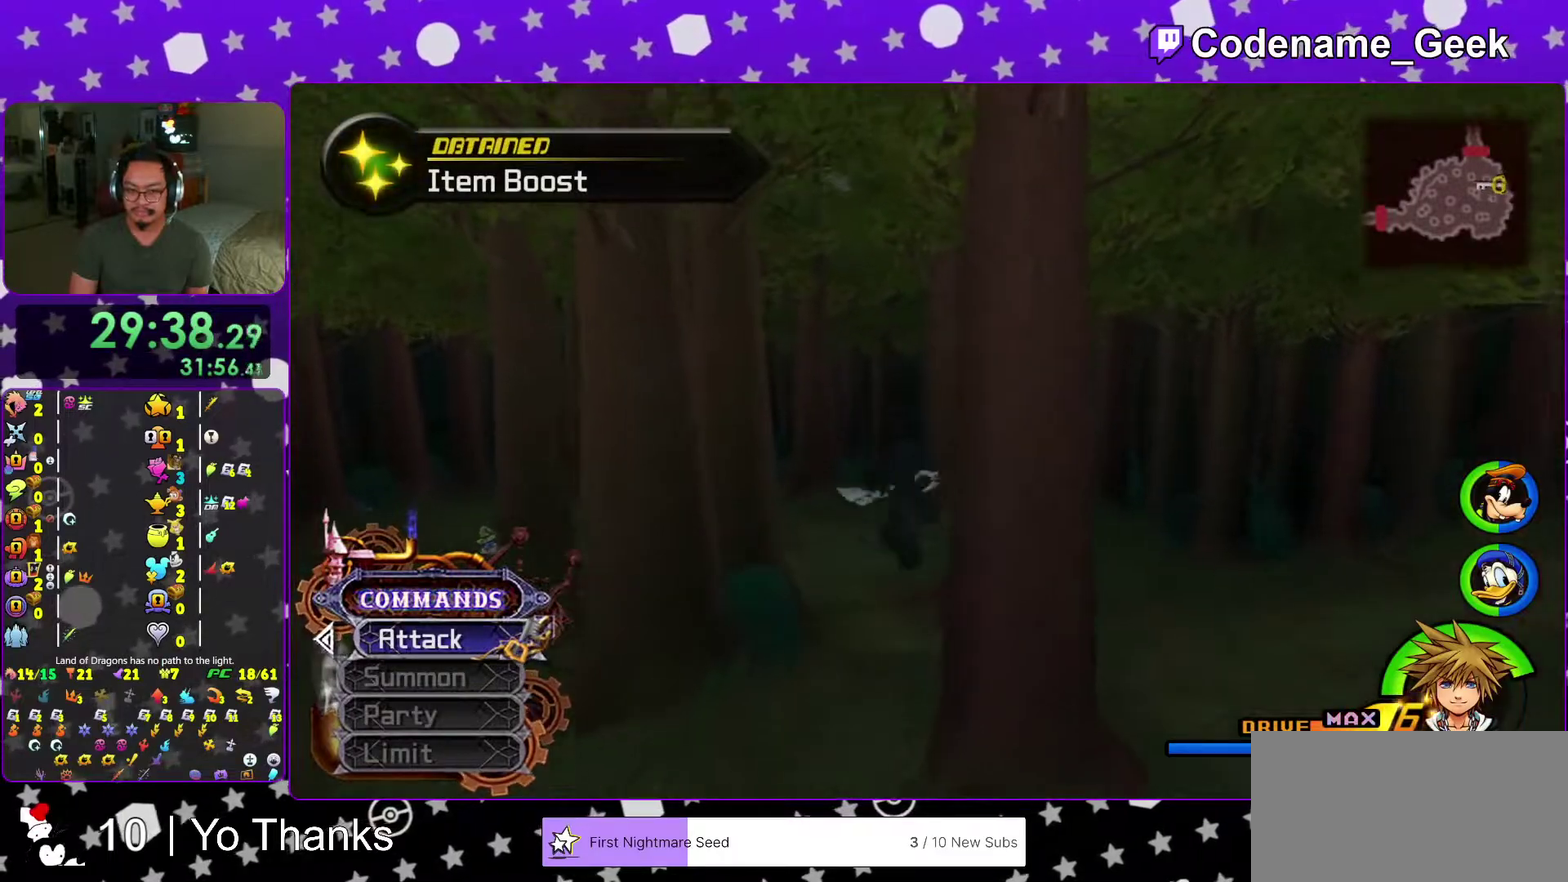
{"dt_ms": 601, "buttons": ["Y"], "left_stick": "up", "right_stick": "center", "events": [[334, "right_stick", "down-right"], [417, "right_stick", "center"]]}
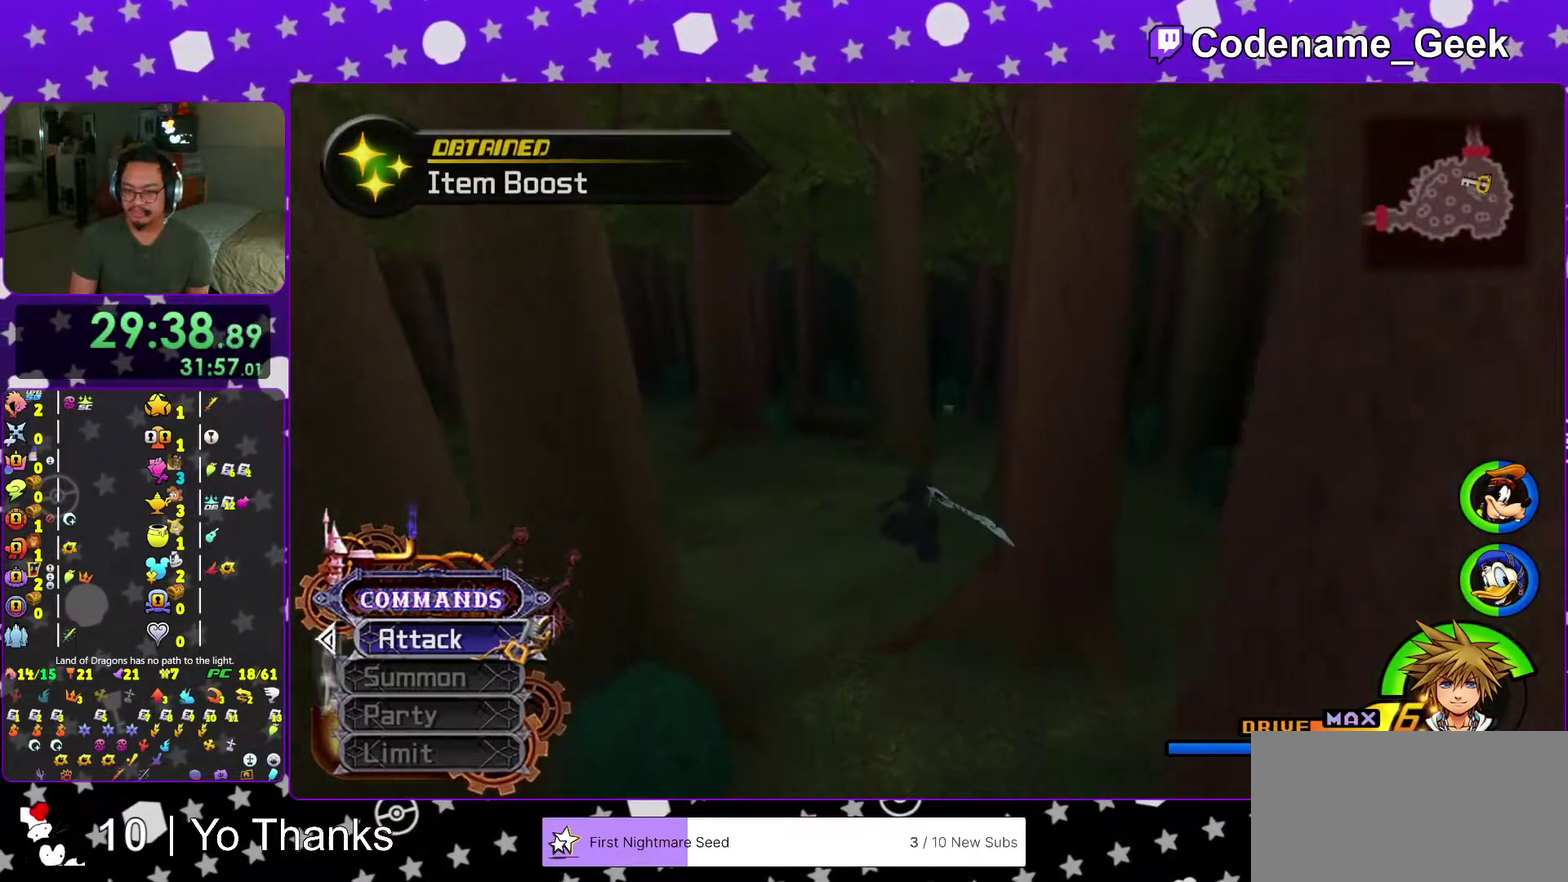
{"dt_ms": 400, "buttons": ["Y"], "left_stick": "up", "right_stick": "center", "events": []}
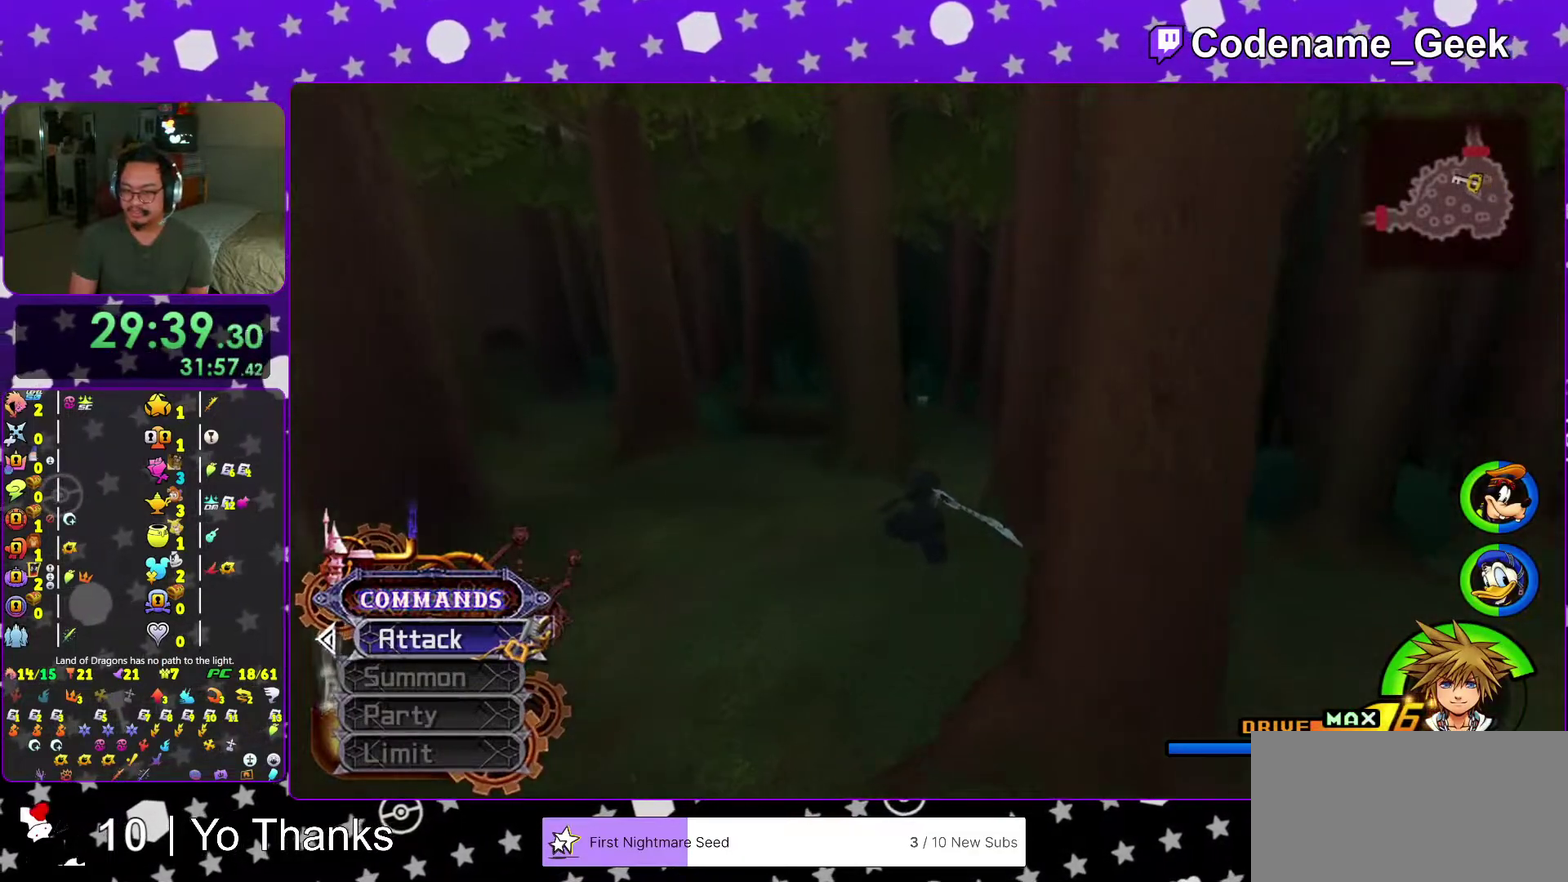
{"dt_ms": 601, "buttons": ["Y"], "left_stick": "up", "right_stick": "center", "events": []}
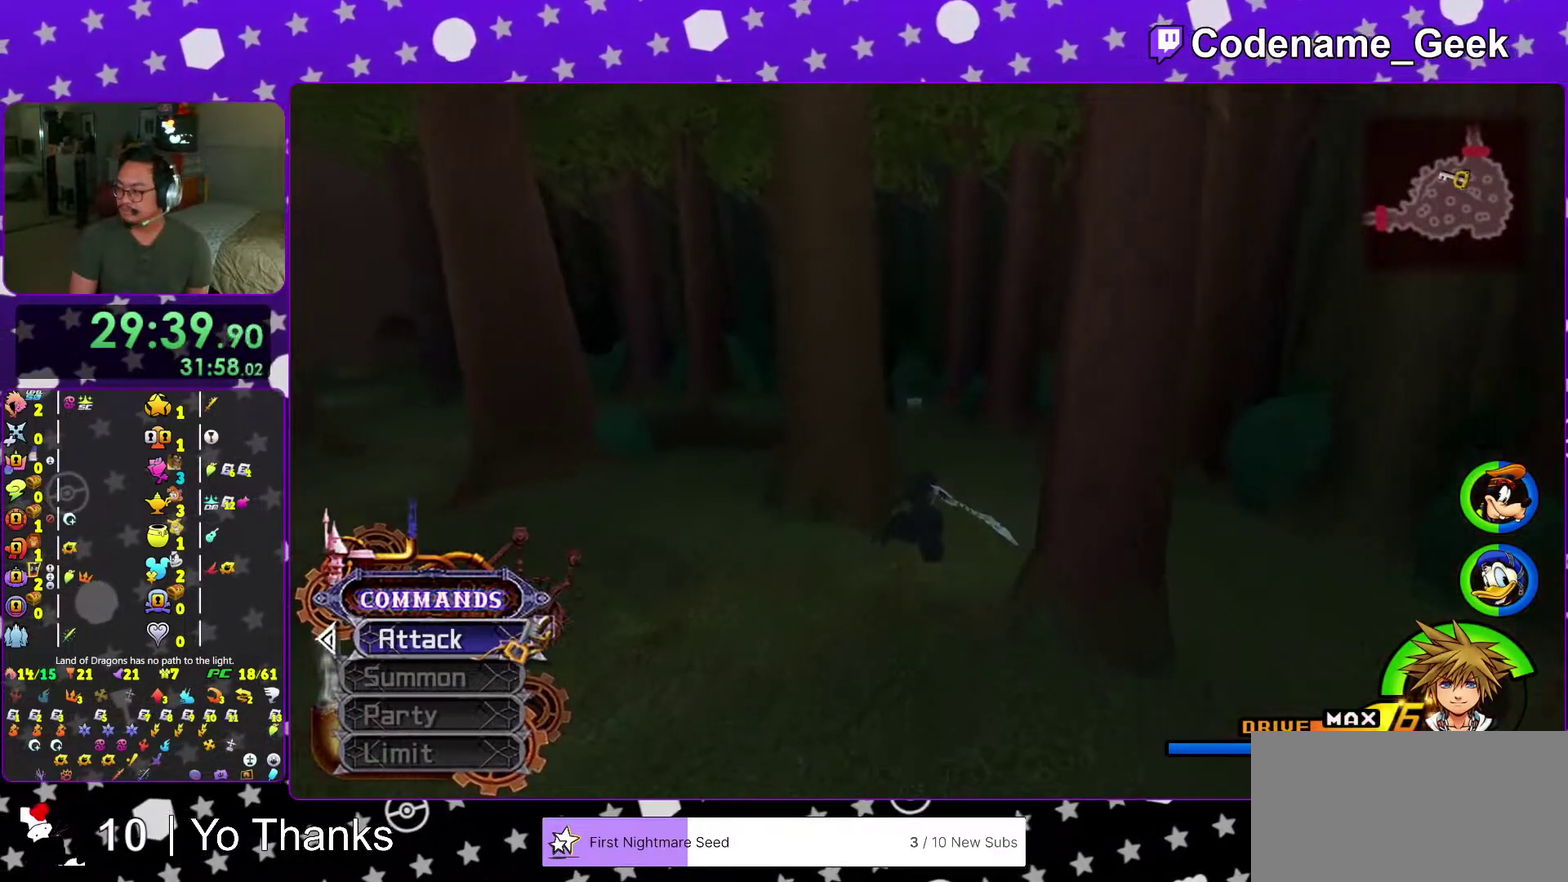
{"dt_ms": 400, "buttons": ["Y"], "left_stick": "up", "right_stick": "up-left"}
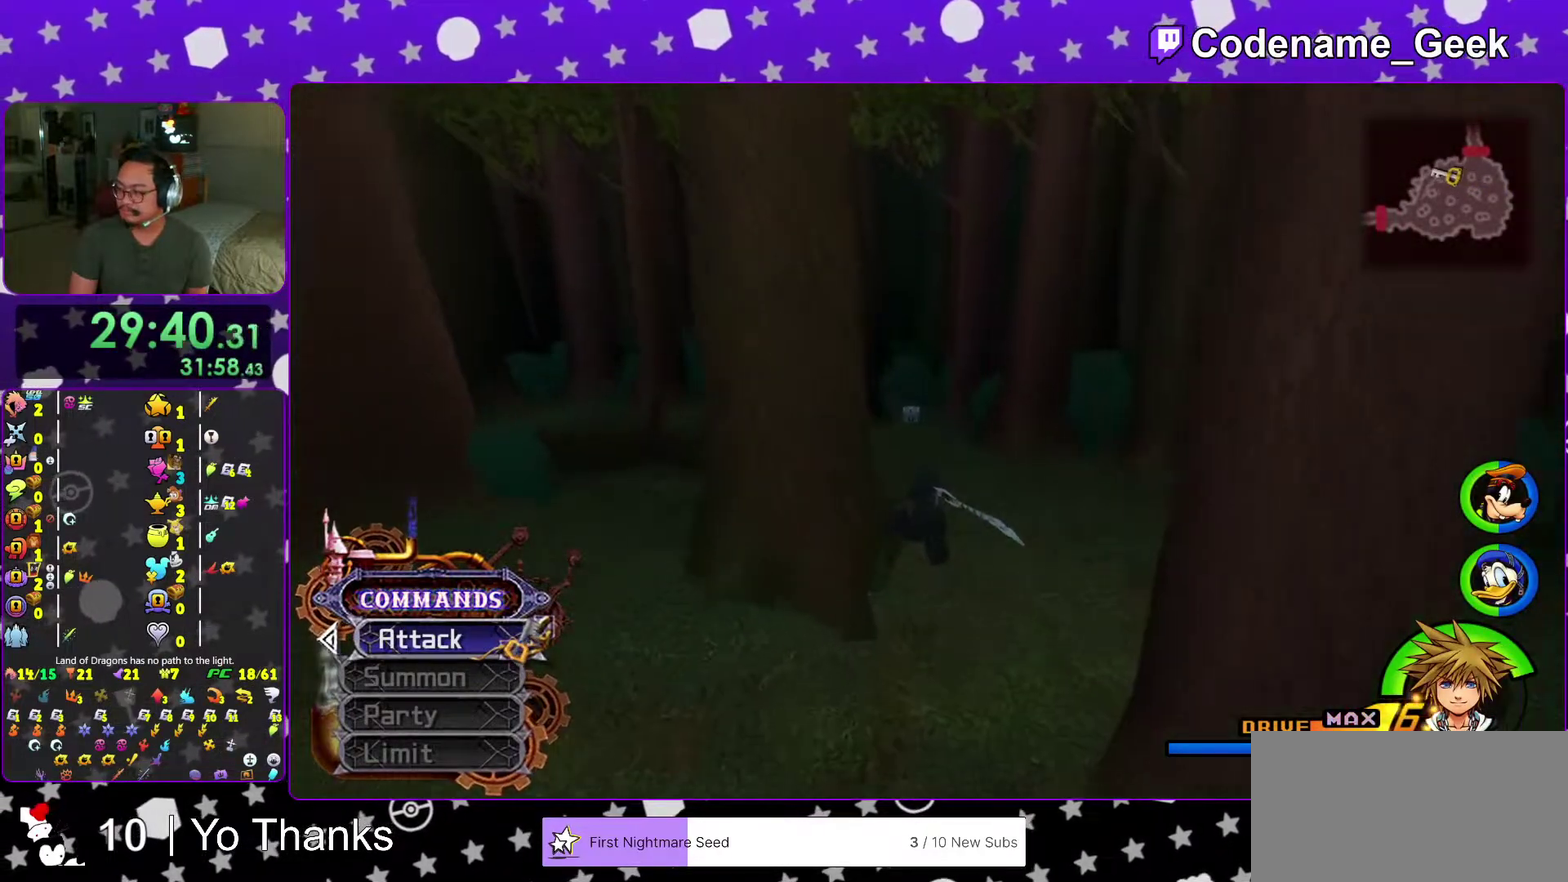
{"dt_ms": 584, "buttons": ["Y"], "left_stick": "up", "right_stick": "center"}
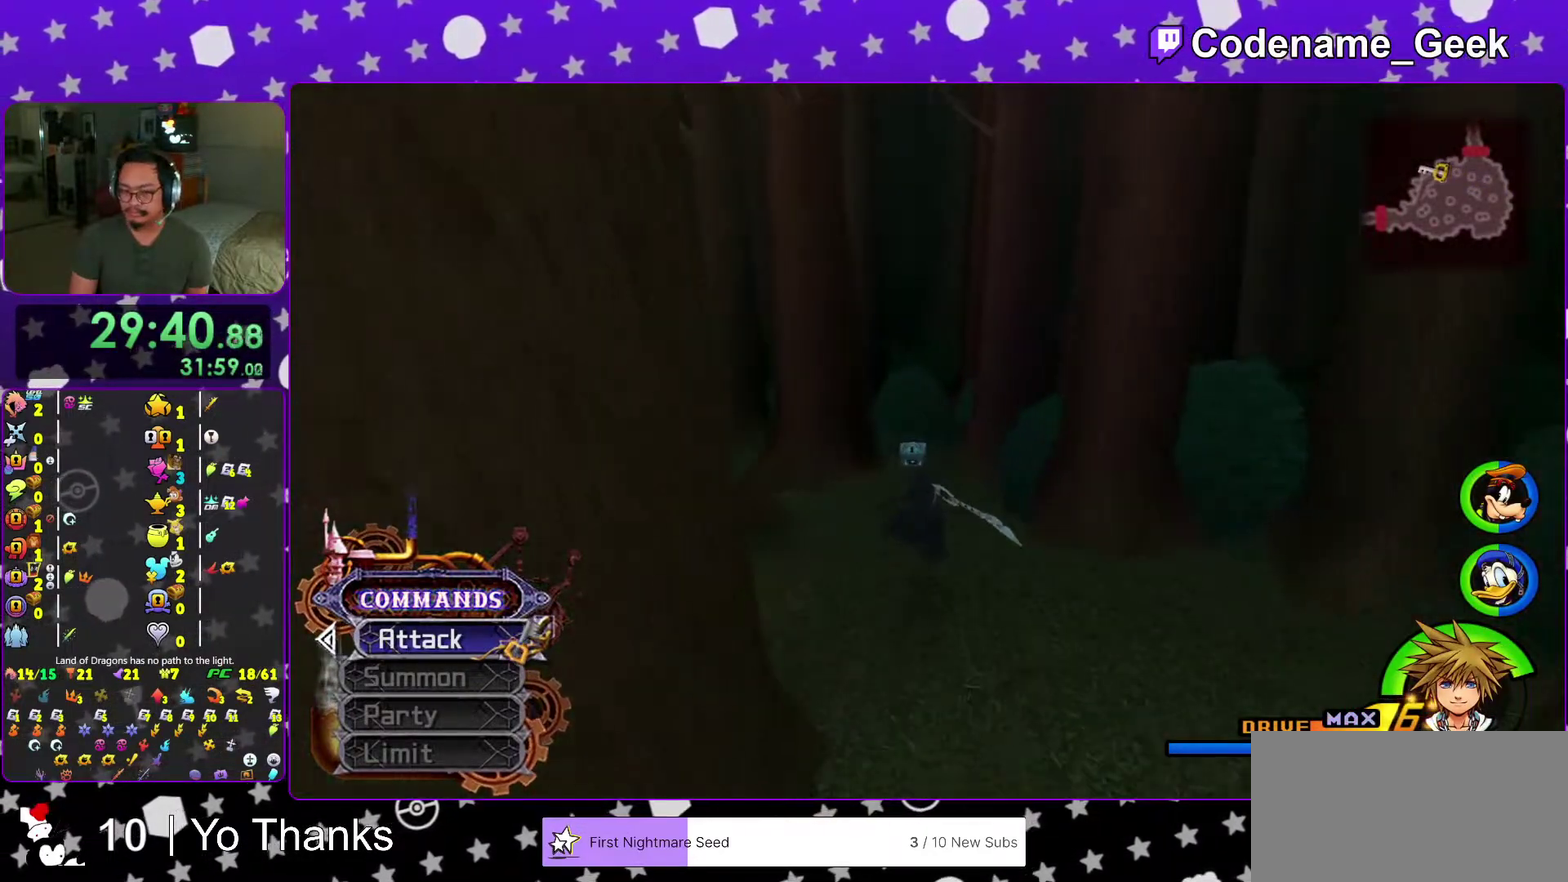
{"dt_ms": 401, "buttons": [], "left_stick": "up", "right_stick": "left", "events": [[267, "Y", "up"], [334, "right_stick", "left"]]}
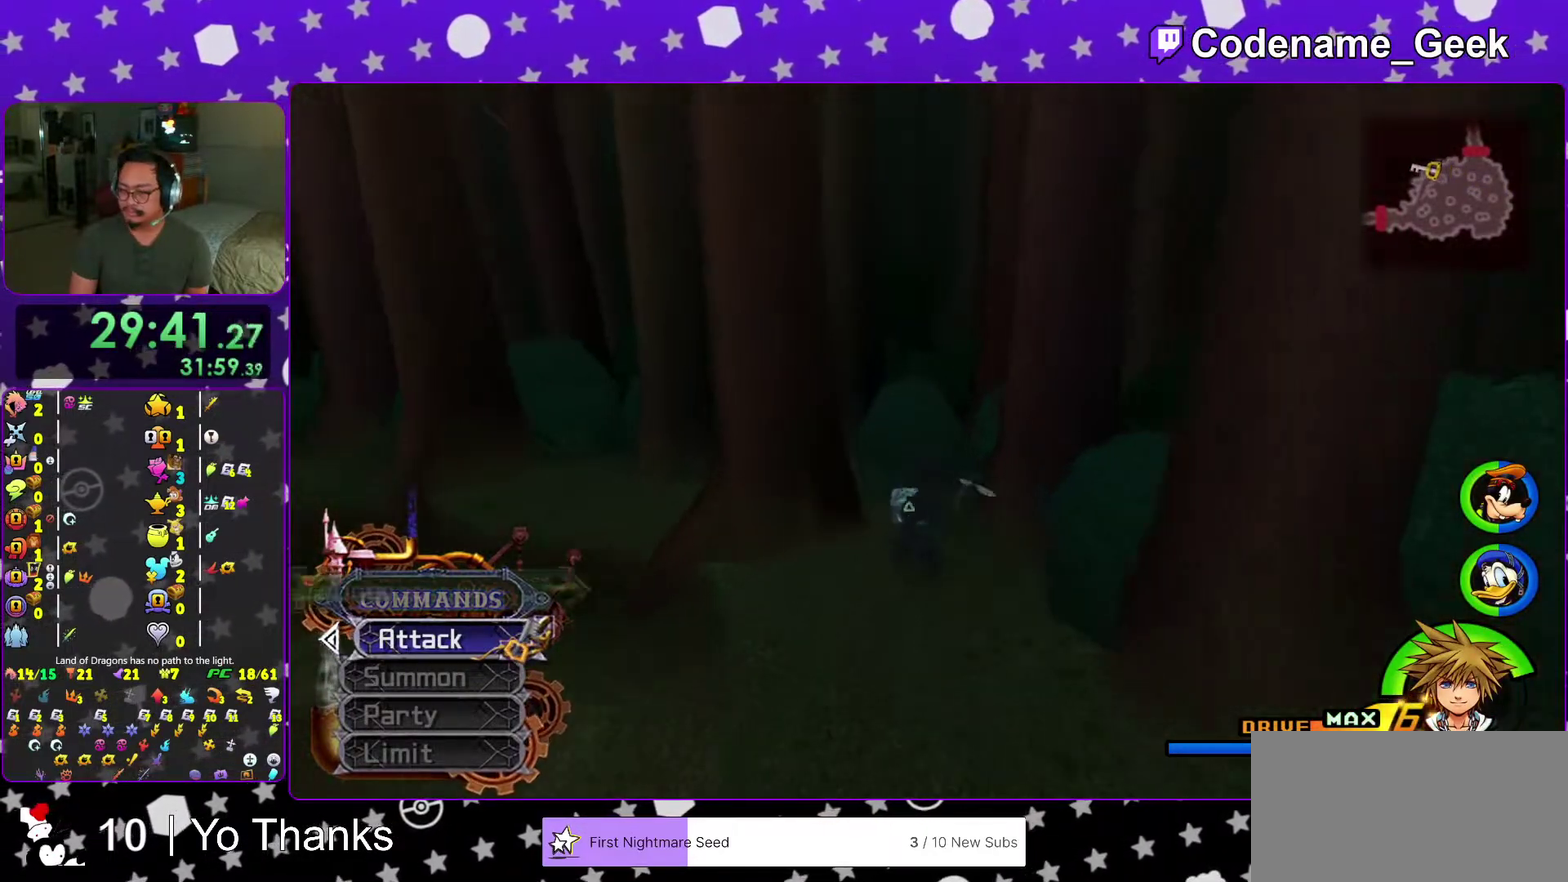
{"dt_ms": 600, "buttons": [], "left_stick": "up", "right_stick": "center", "events": [[250, "X", "down"], [350, "X", "up"], [417, "X", "down"], [533, "X", "up"], [600, "right_stick", "center"]]}
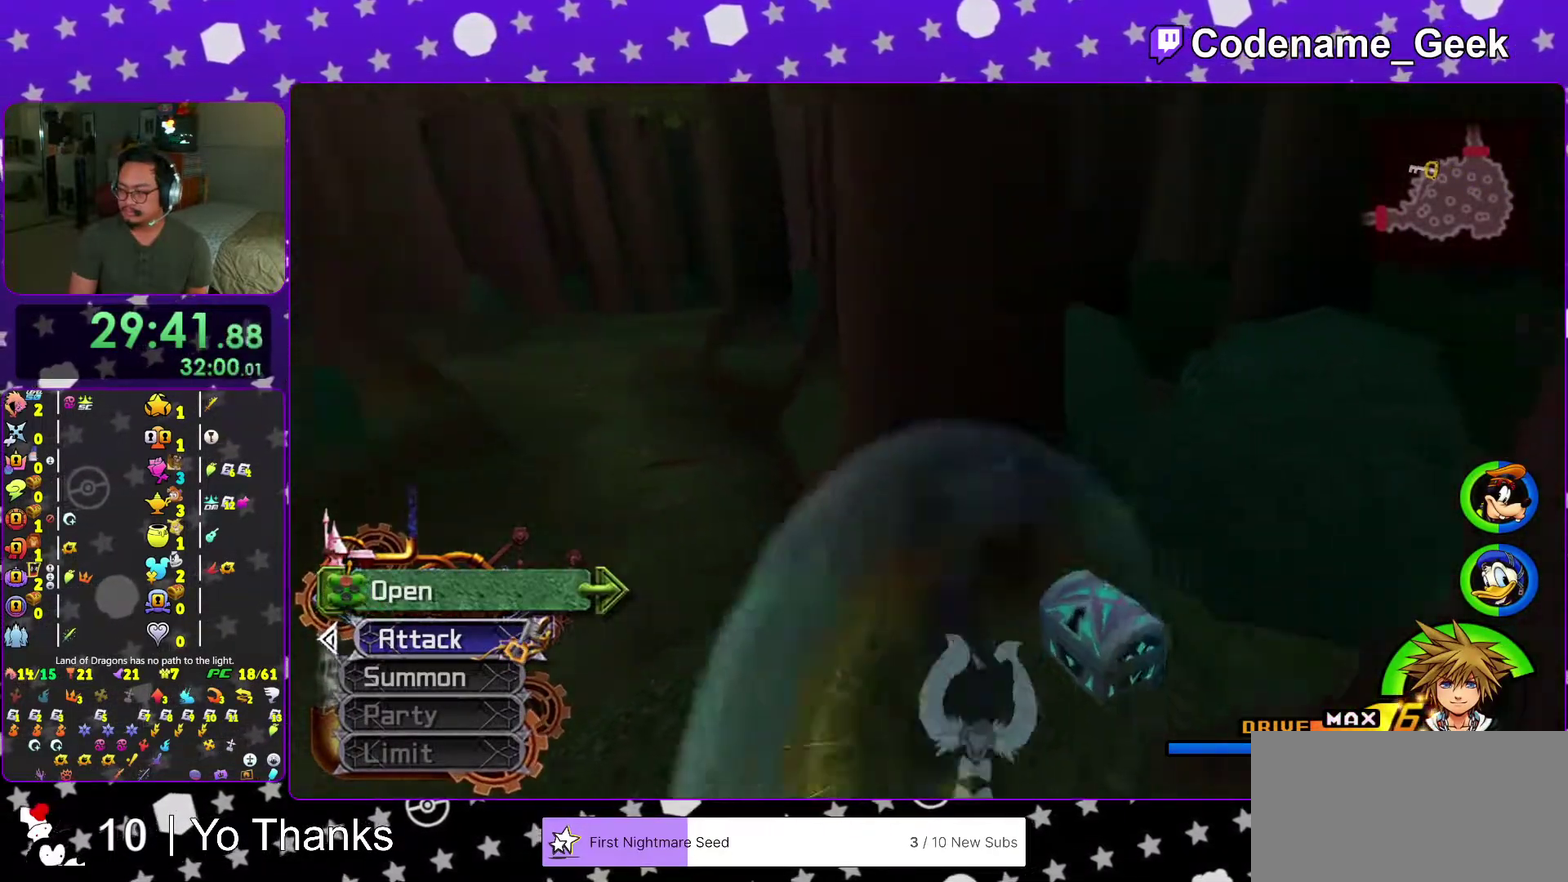
{"dt_ms": 501, "buttons": [], "left_stick": "center", "right_stick": "center", "events": [[67, "X", "down"], [84, "left_stick", "center"], [150, "X", "up"], [234, "X", "down"], [334, "X", "up"], [367, "right_stick", "down-right"], [434, "X", "down"], [434, "right_stick", "center"], [501, "X", "up"]]}
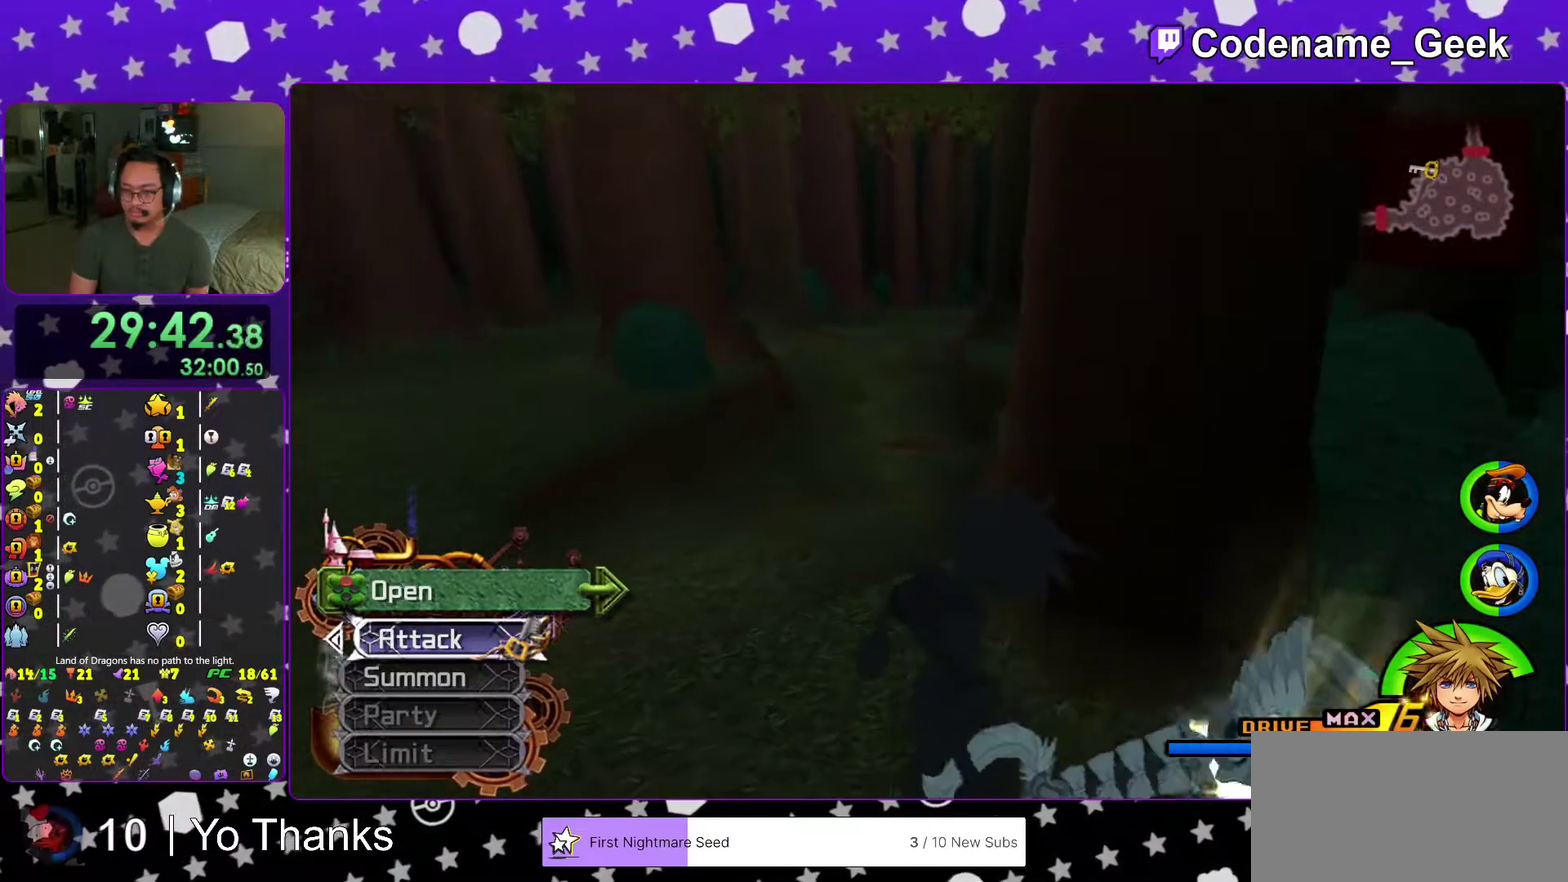
{"dt_ms": 500, "buttons": ["B"], "left_stick": "up-left", "right_stick": "center", "events": [[133, "X", "down"], [200, "X", "up"], [217, "left_stick", "up-left"], [317, "B", "down"]]}
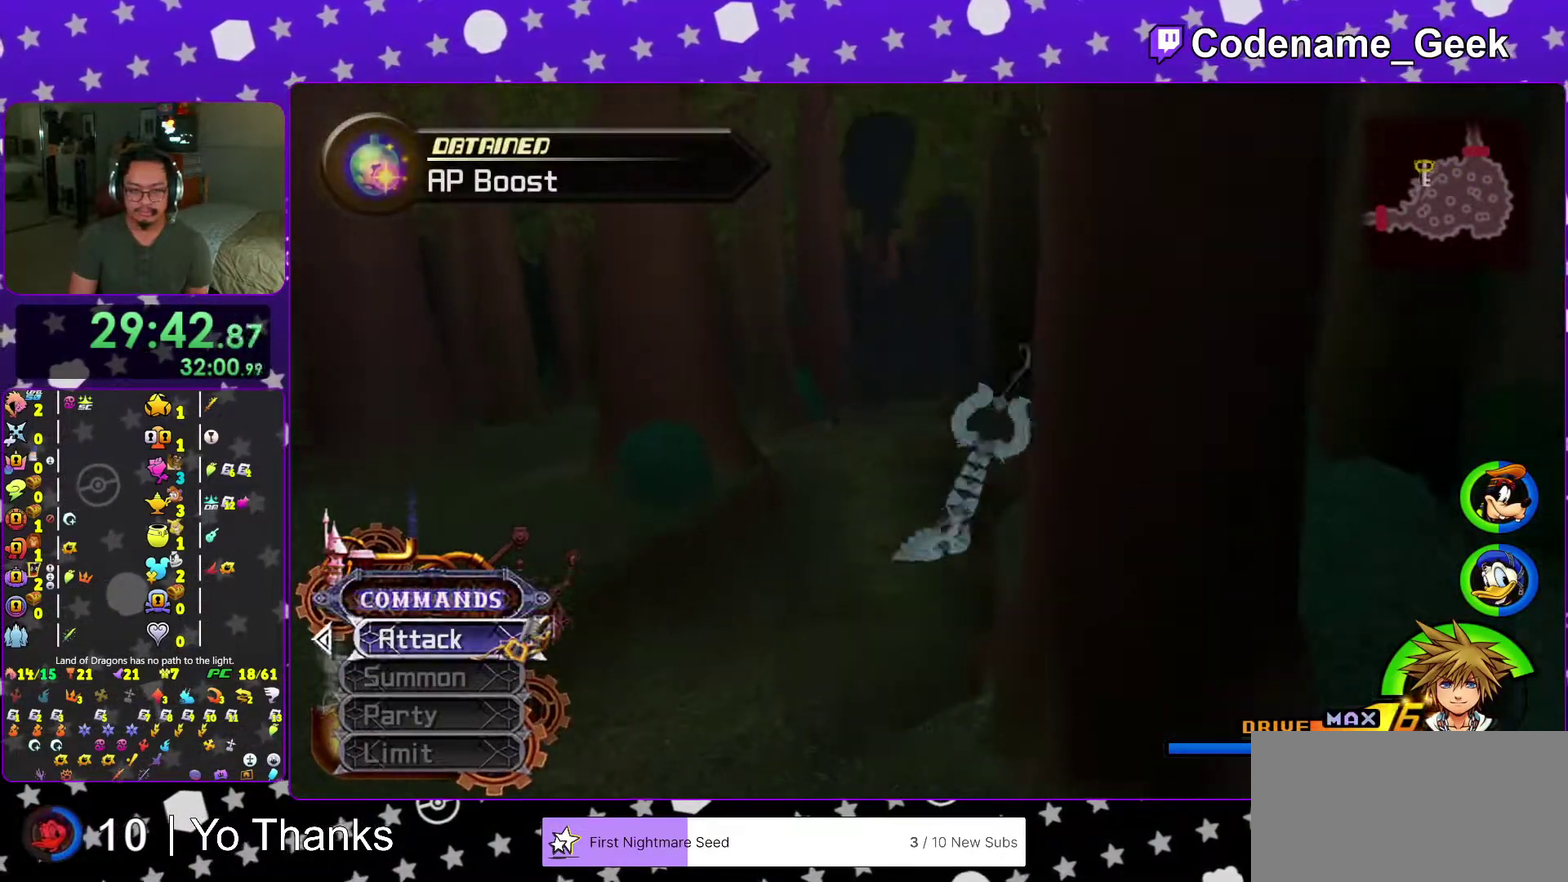
{"dt_ms": 401, "buttons": [], "left_stick": "up-left", "right_stick": "center", "events": [[117, "B", "up"], [167, "B", "down"], [384, "B", "up"]]}
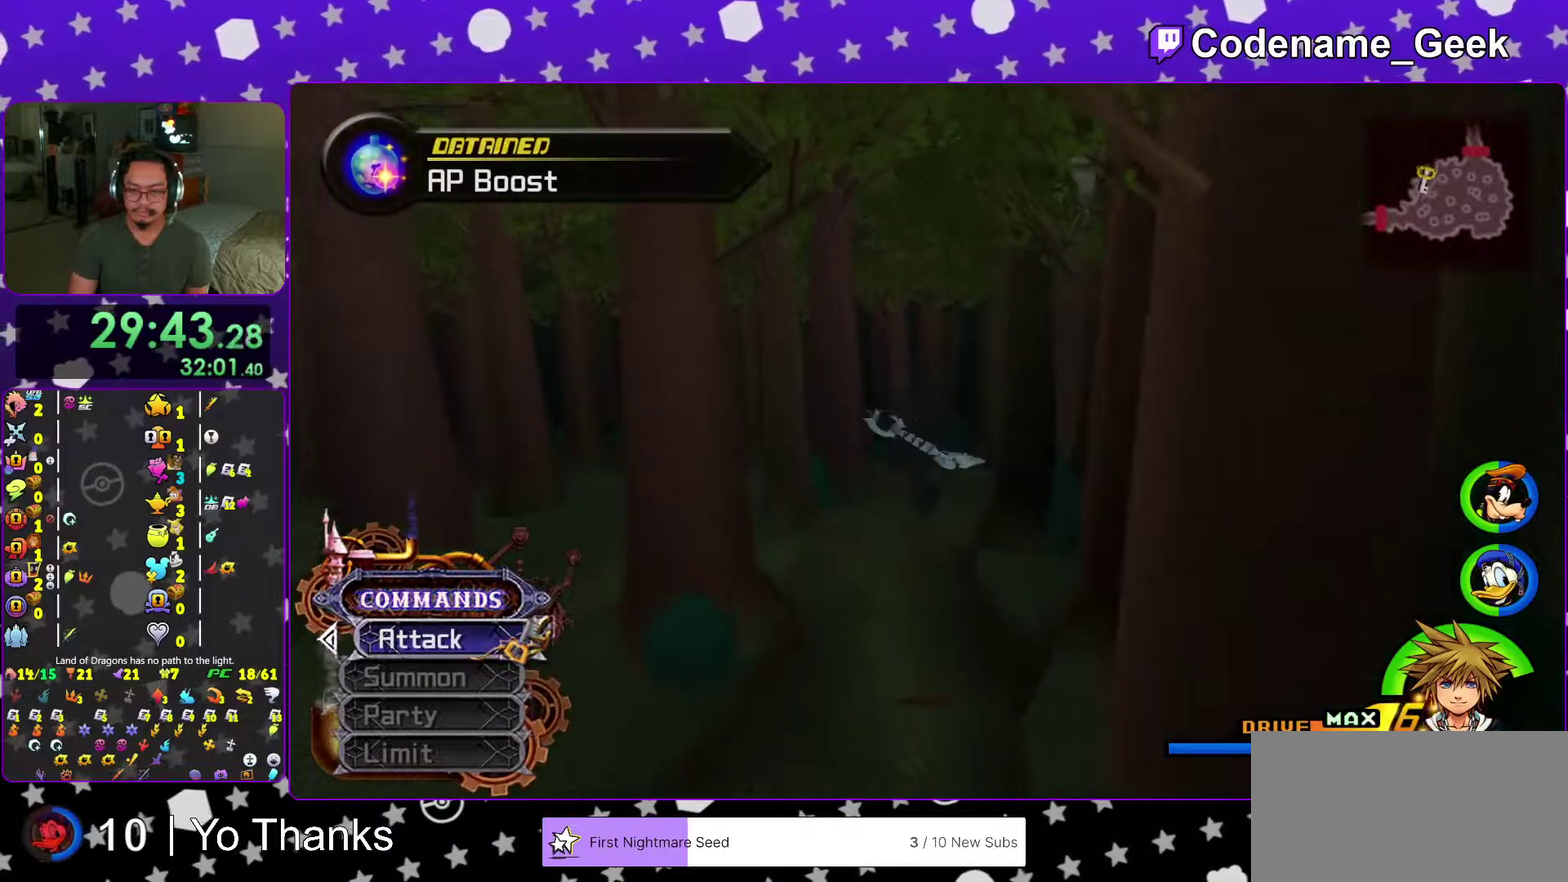
{"dt_ms": 600, "buttons": ["Y"], "left_stick": "up", "right_stick": "center", "events": [[66, "Y", "down"], [283, "left_stick", "up"]]}
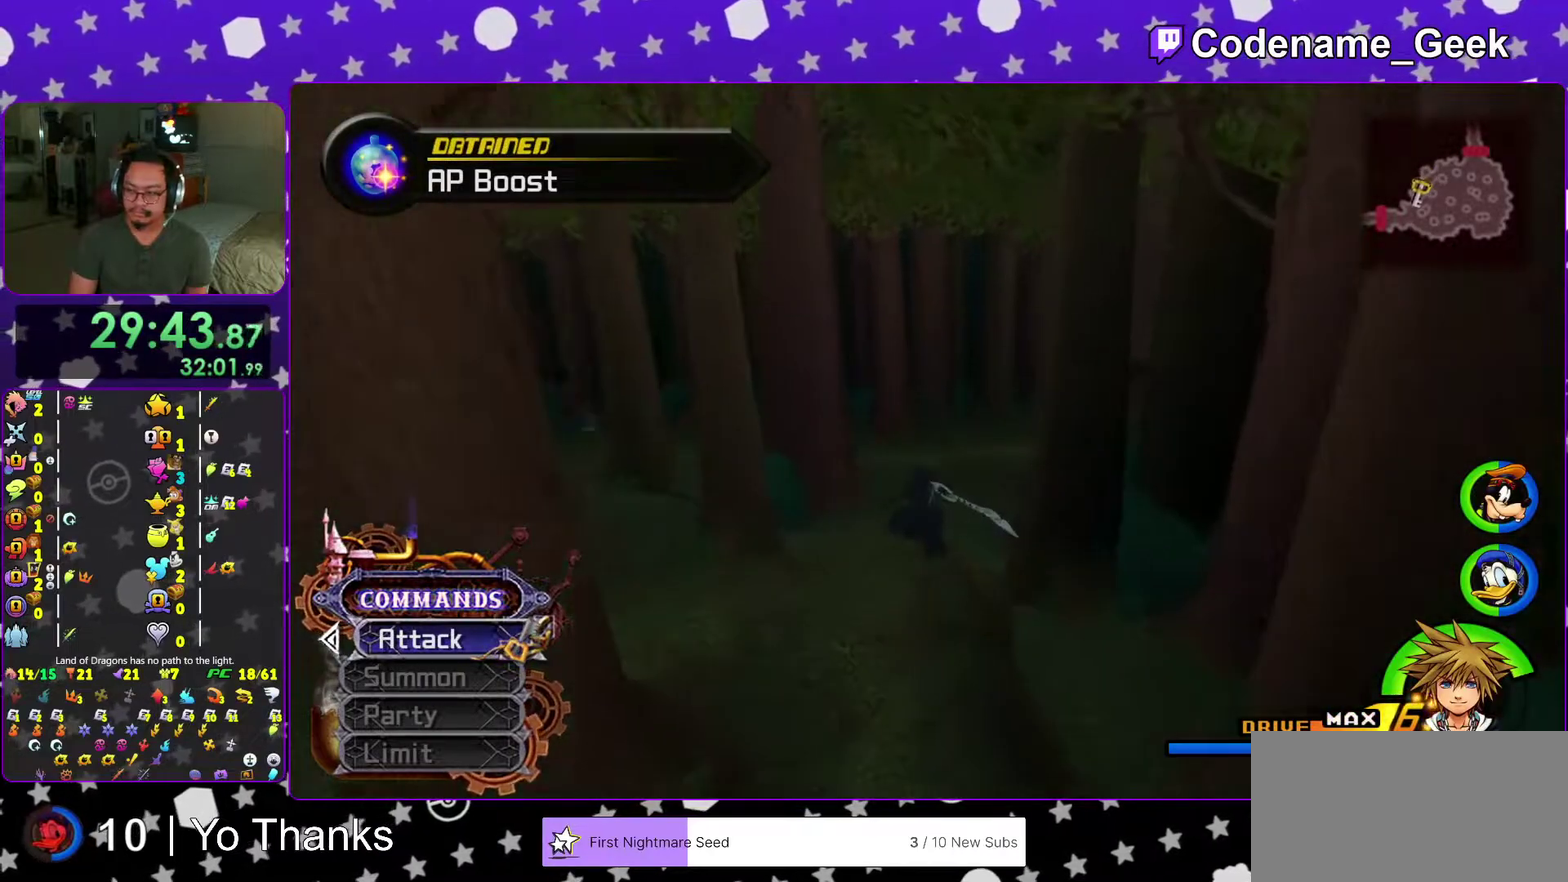
{"dt_ms": 401, "buttons": ["Y"], "left_stick": "up", "right_stick": "center", "events": []}
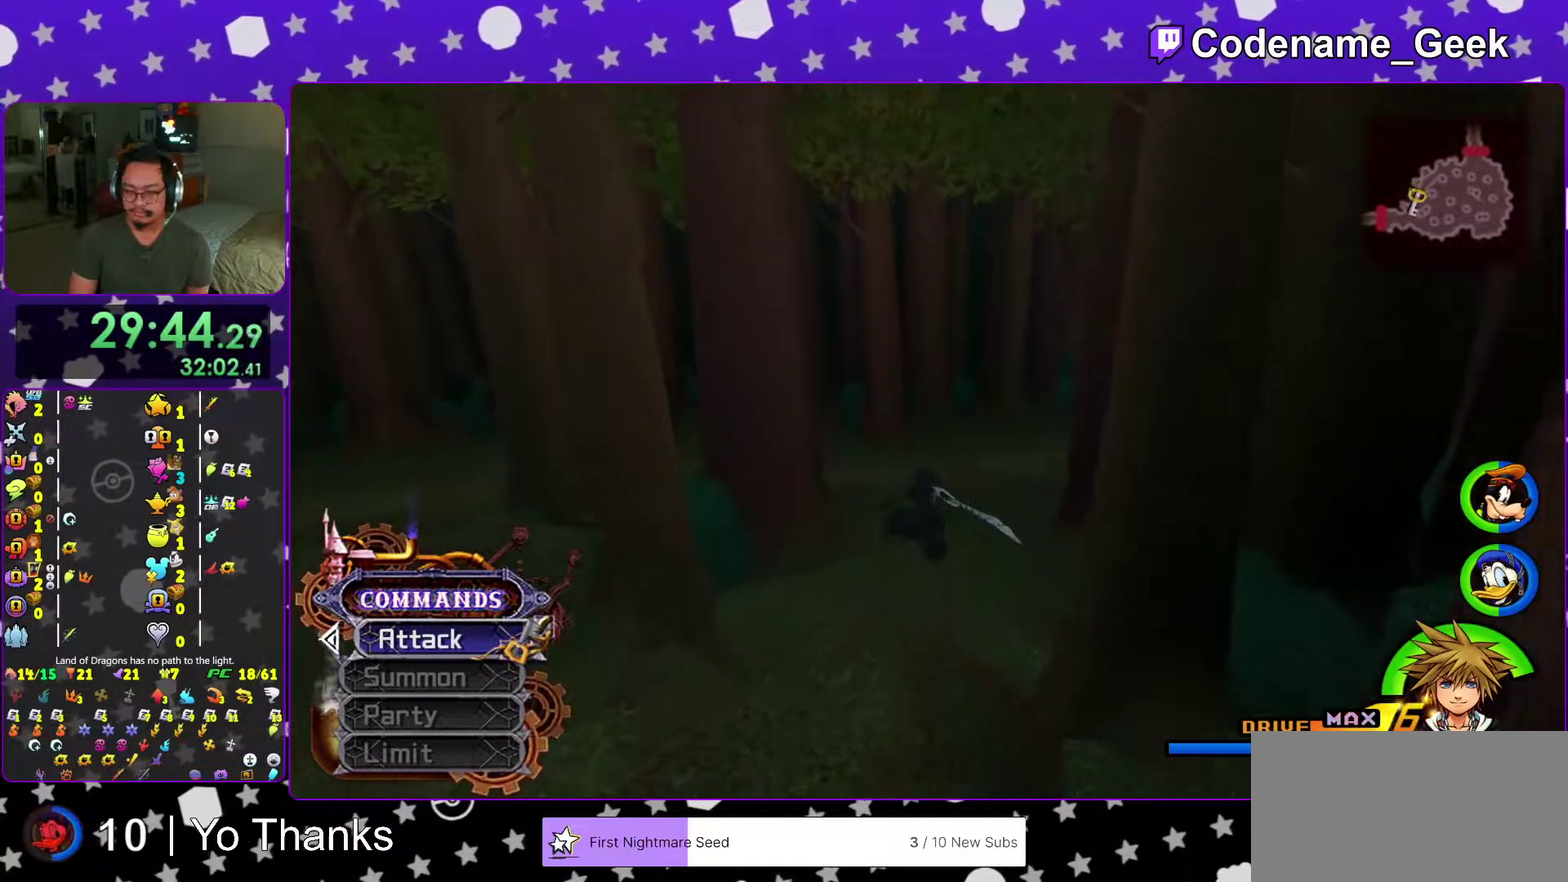
{"dt_ms": 600, "buttons": ["Y"], "left_stick": "up-right", "right_stick": "right", "events": [[133, "right_stick", "right"], [300, "left_stick", "up-right"], [367, "right_stick", "center"], [400, "left_stick", "up"], [450, "left_stick", "up-right"], [600, "right_stick", "right"]]}
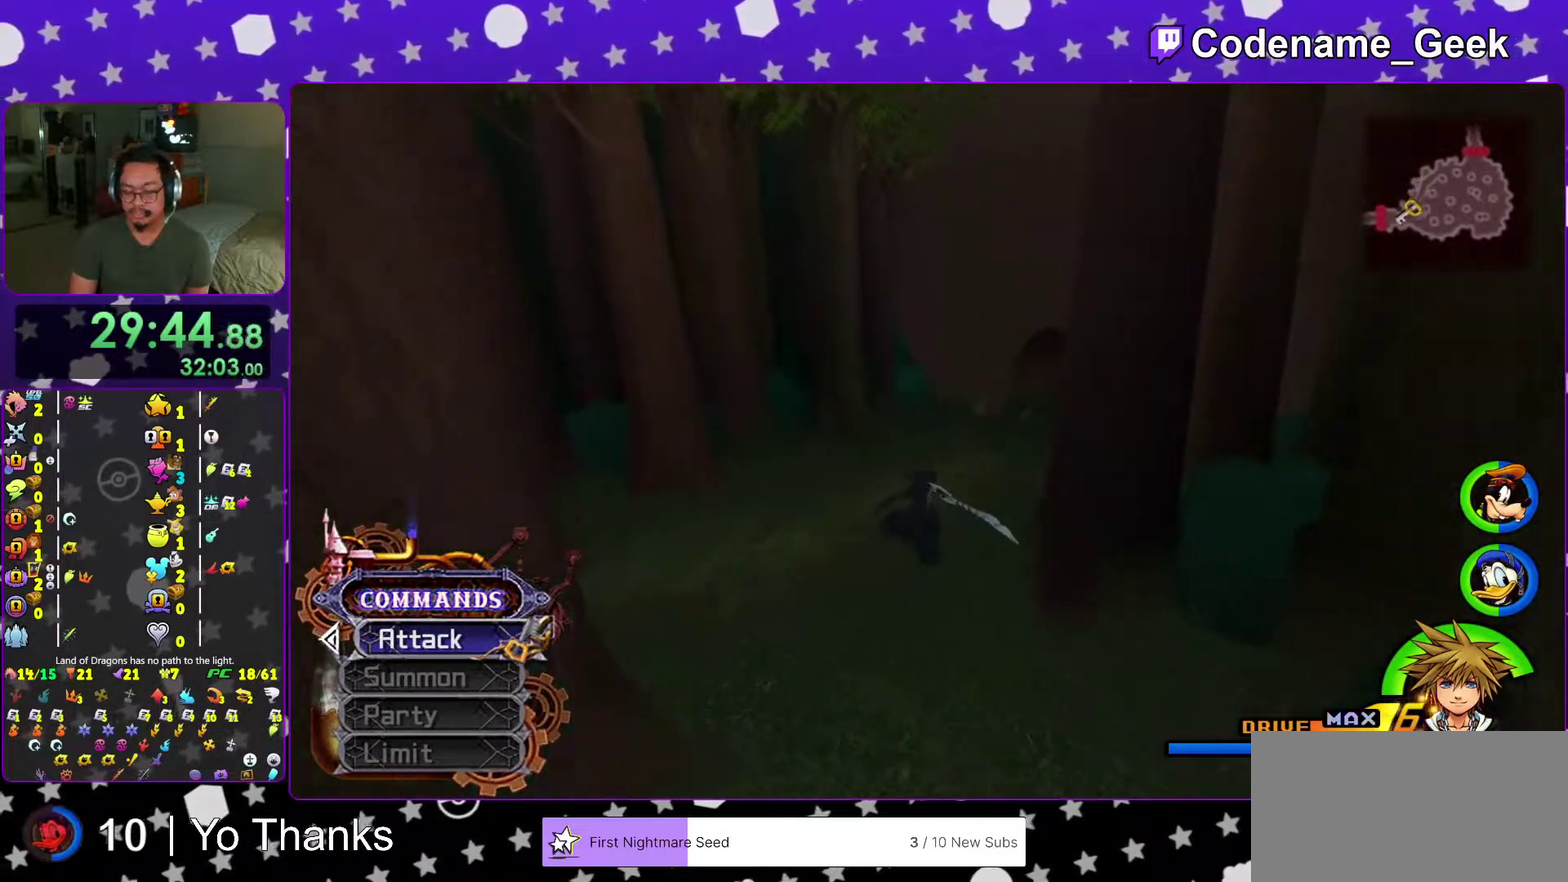
{"dt_ms": 401, "buttons": ["Y"], "left_stick": "up", "right_stick": "center", "events": [[134, "right_stick", "center"], [150, "left_stick", "up"]]}
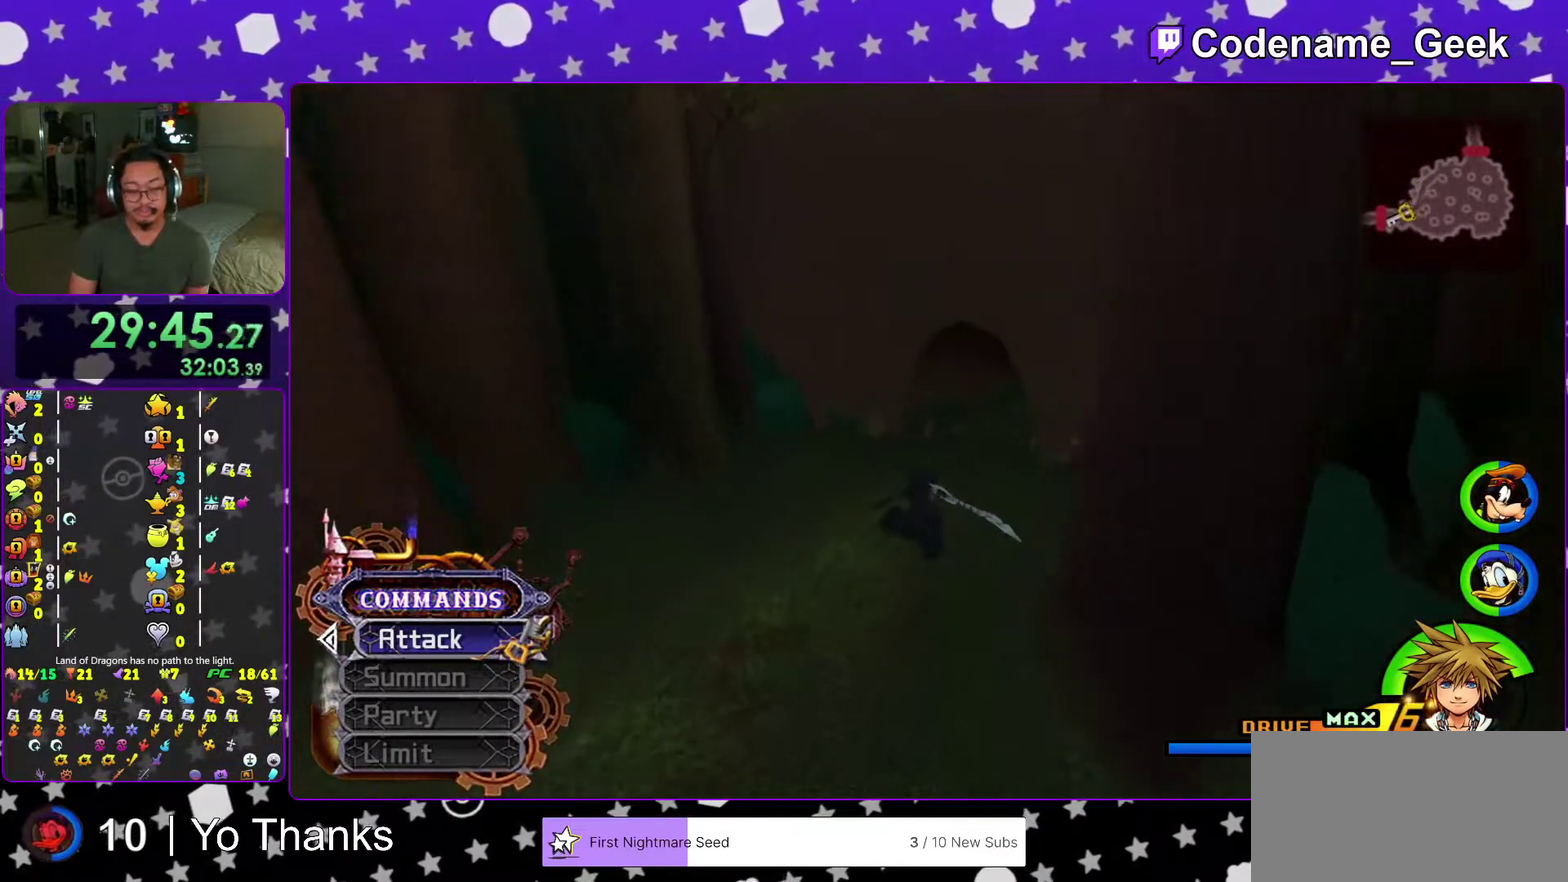
{"dt_ms": 600, "buttons": ["Y"], "left_stick": "up", "right_stick": "center", "events": [[33, "right_stick", "right"], [150, "right_stick", "center"]]}